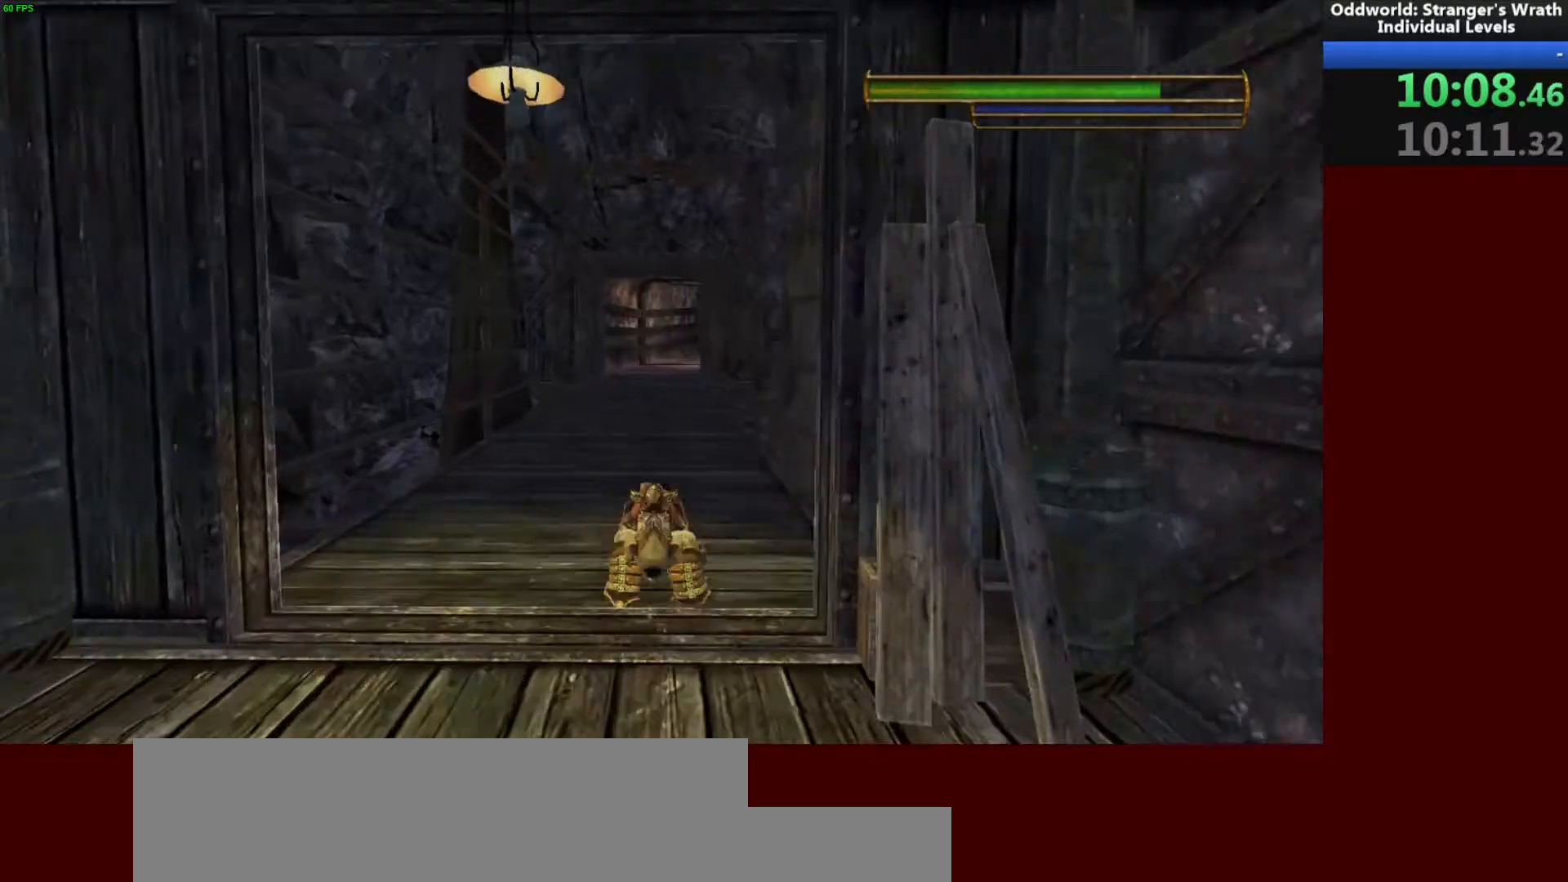
Gameplay with keyboard and mouse; each line is a JSON object with the keys and mouse buttons held at the frame after it. "events" lists presses ("down") and releases ("up") of "a", "ctrl", "d", "e", "f", "q", "r", "s", "shift", "space", "tab", "w", "mouse_left", "mouse_wheel", "mouse_right", "mouse_mb4" and "mouse_mb5" between this image and that frame as [ms after this image, input, new state], when the widget could be followed in between. "mouse_left", "mouse_wheel", "mouse_right", "mouse_mb4", "mouse_mb5" = the "left", "wheel", "right", "mb4", "mb5" buttons of the "mouse" list. No other keys are recorded. "wheel" means that the mouse wheel is clicked or scrolled. Mouse movement is not recorded.
{"keys": ["w"], "mouse": [], "events": []}
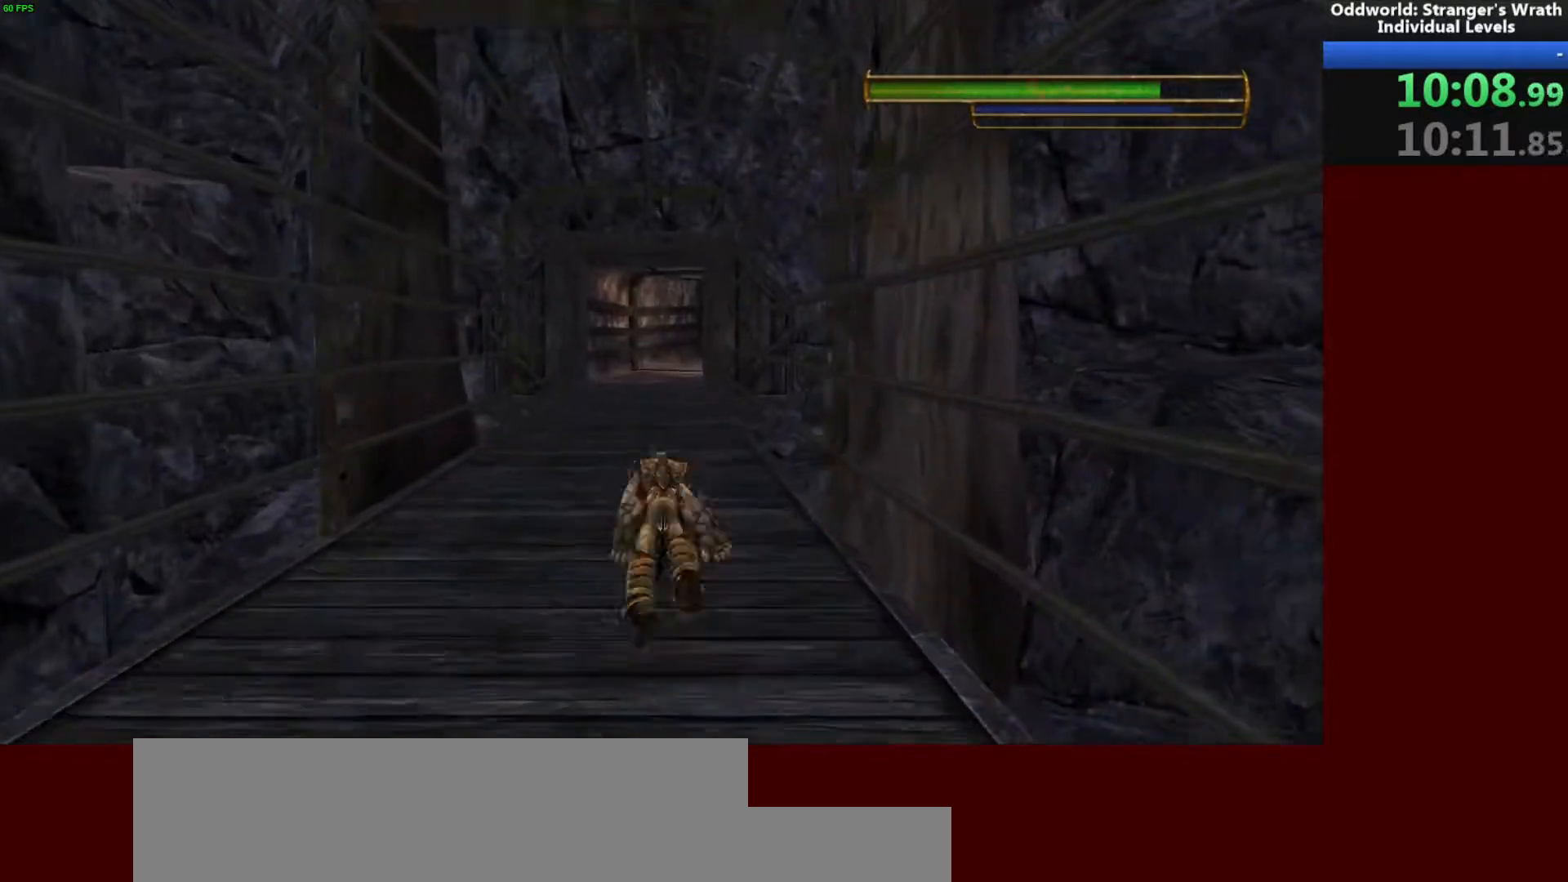
{"keys": ["w"], "mouse": [], "events": []}
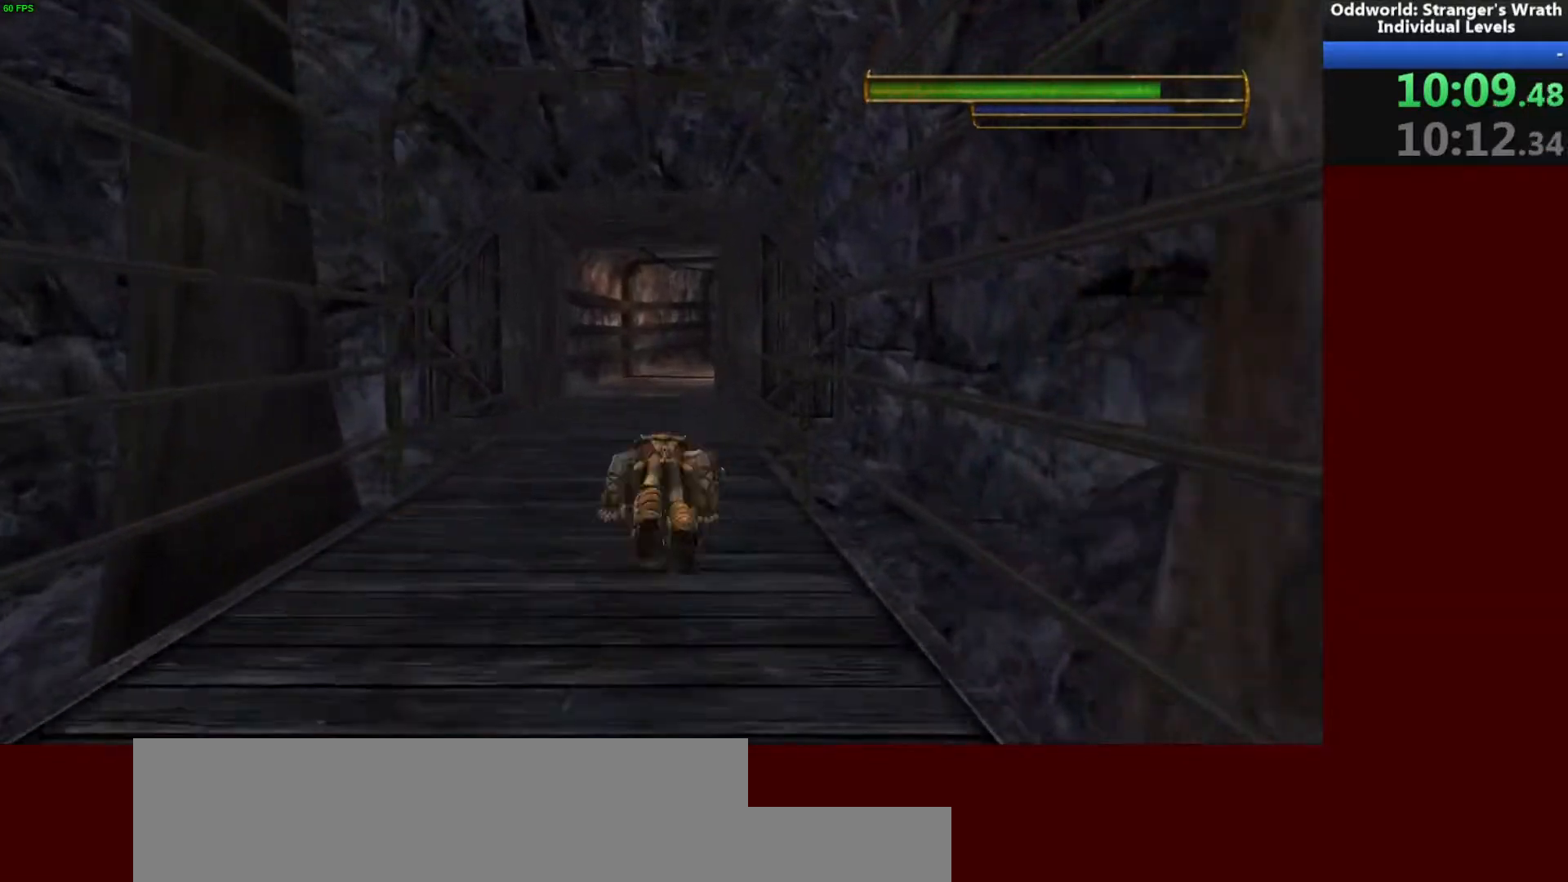
{"keys": ["w"], "mouse": [], "events": []}
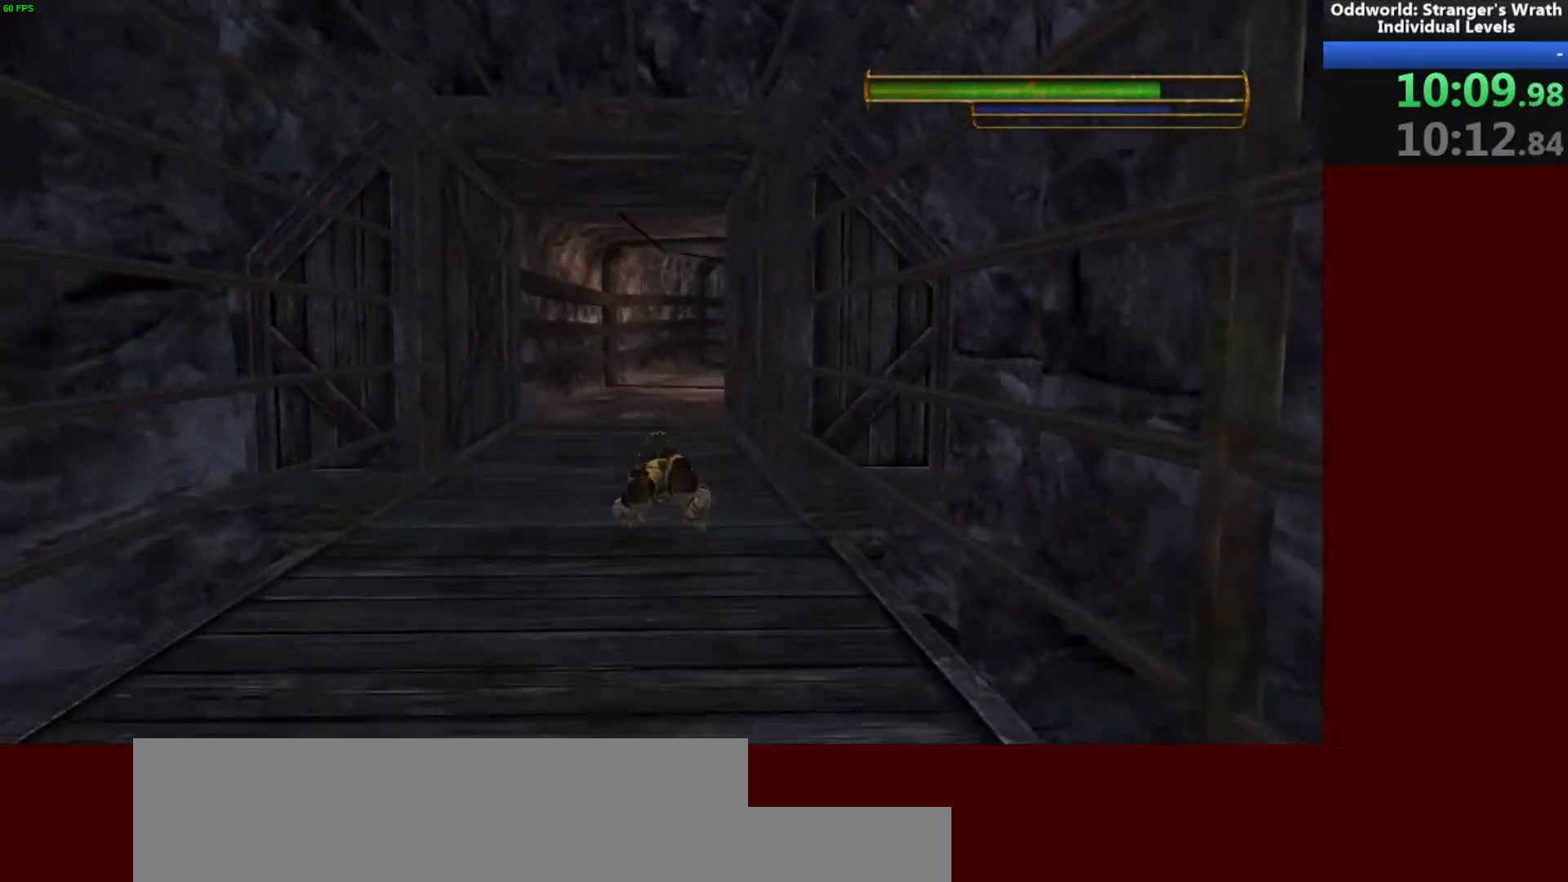
{"keys": ["w"], "mouse": [], "events": []}
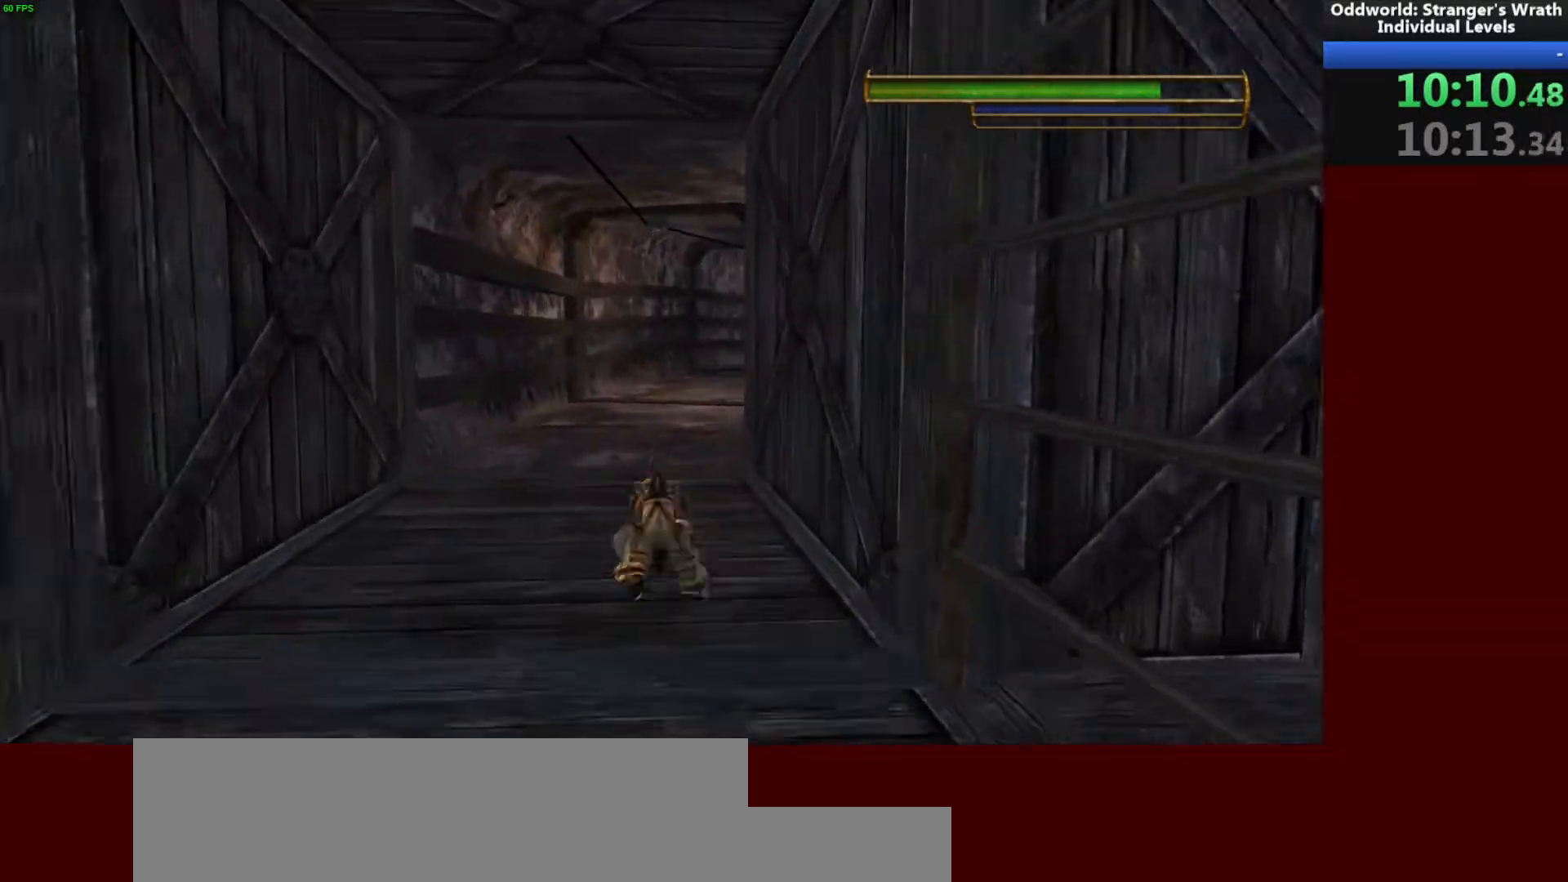
{"keys": ["w"], "mouse": [], "events": []}
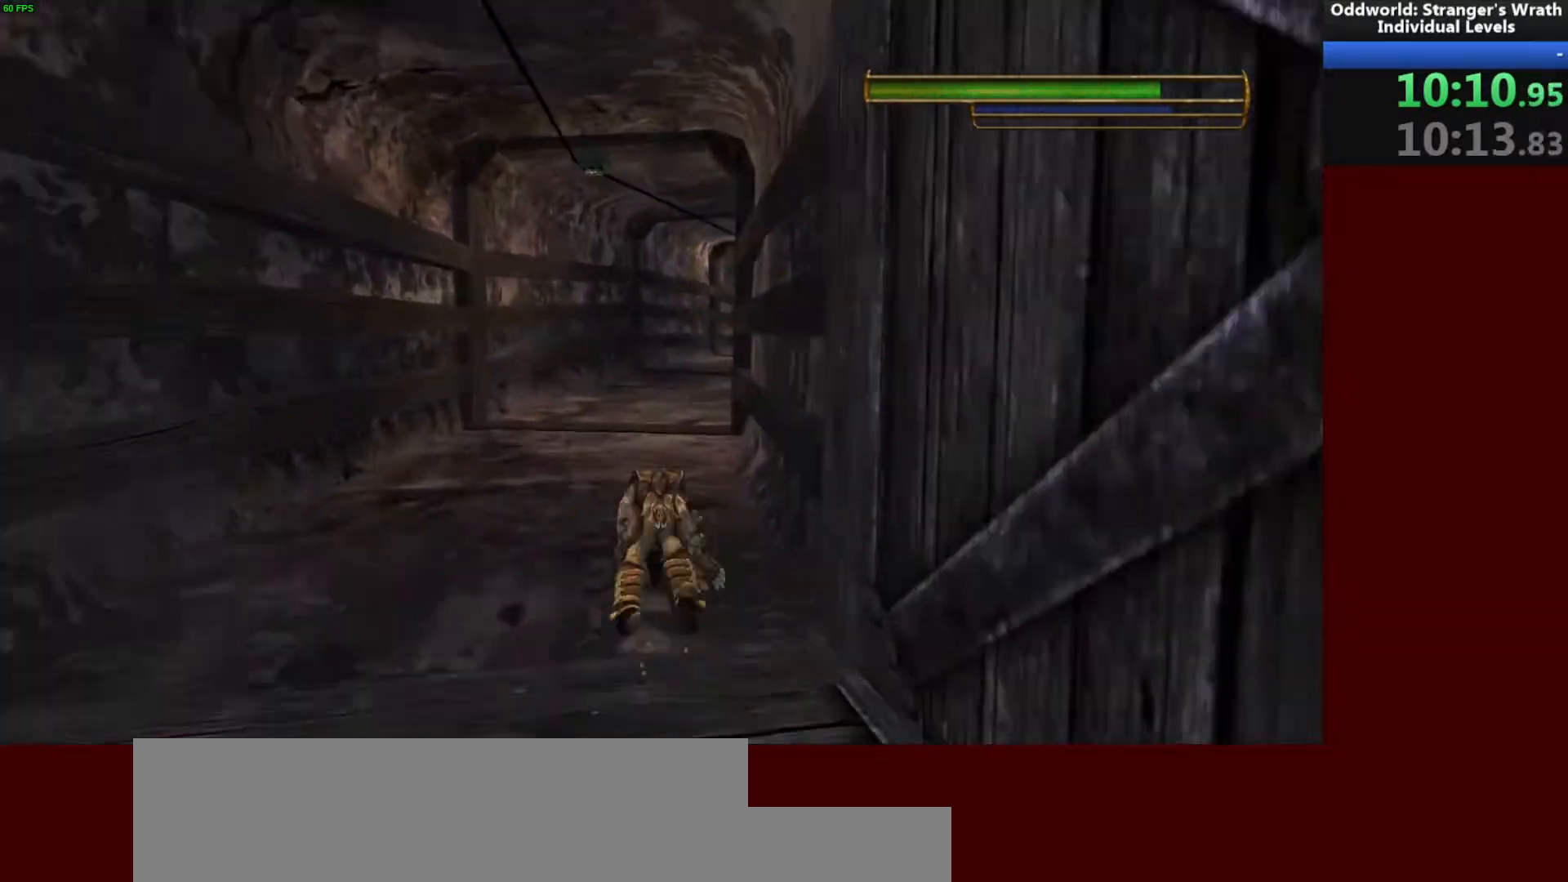
{"keys": ["w"], "mouse": [], "events": [[200, "space", "down"], [233, "space", "up"]]}
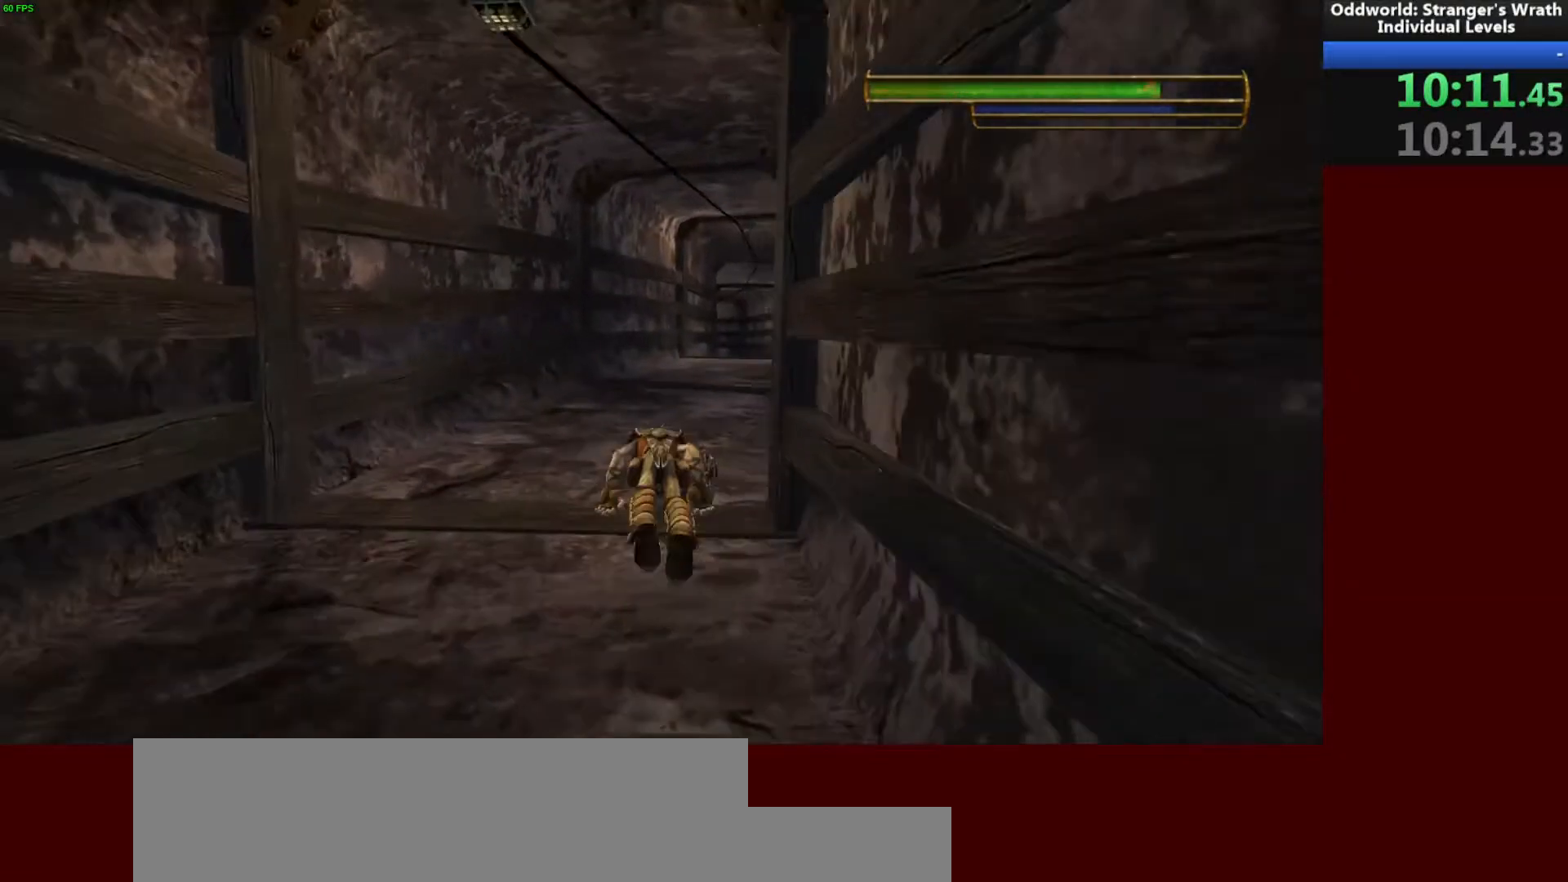
{"keys": ["w"], "mouse": [], "events": []}
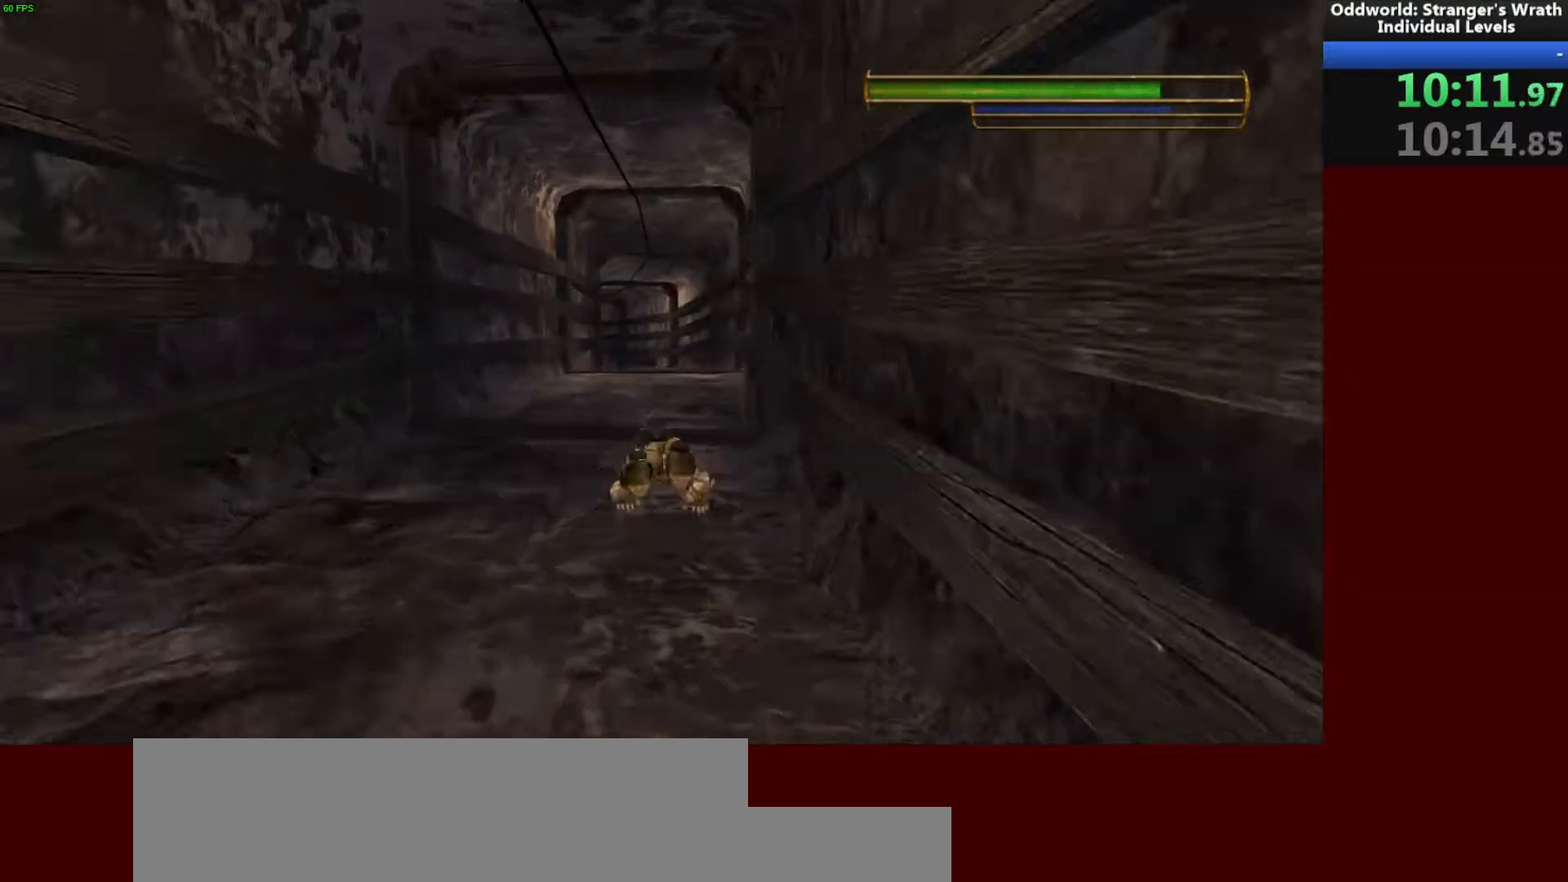
{"keys": ["w"], "mouse": [], "events": []}
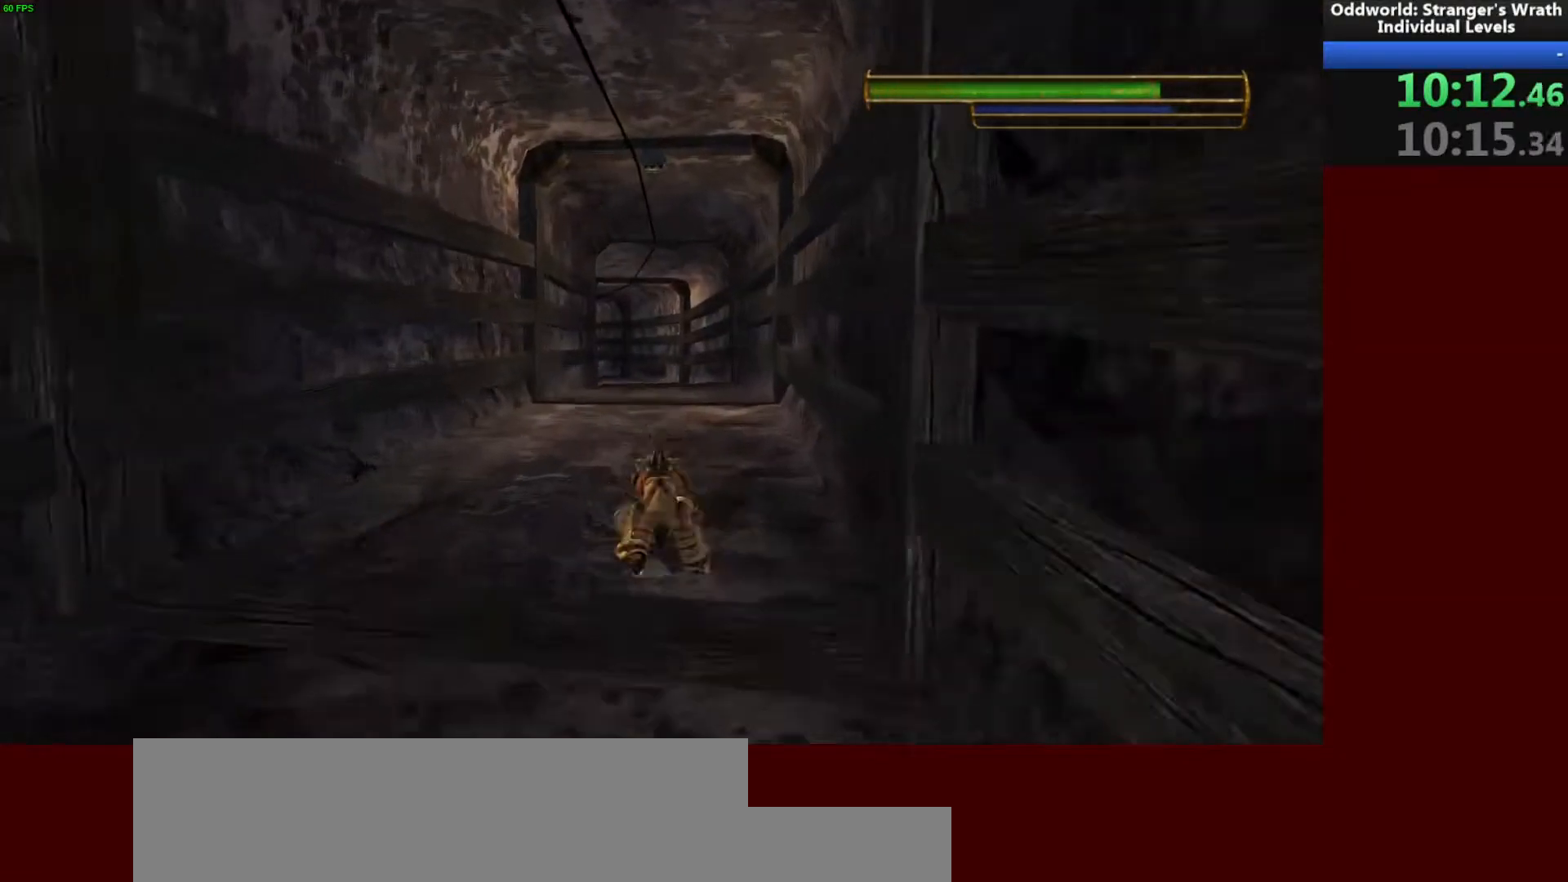
{"keys": ["w"], "mouse": [], "events": []}
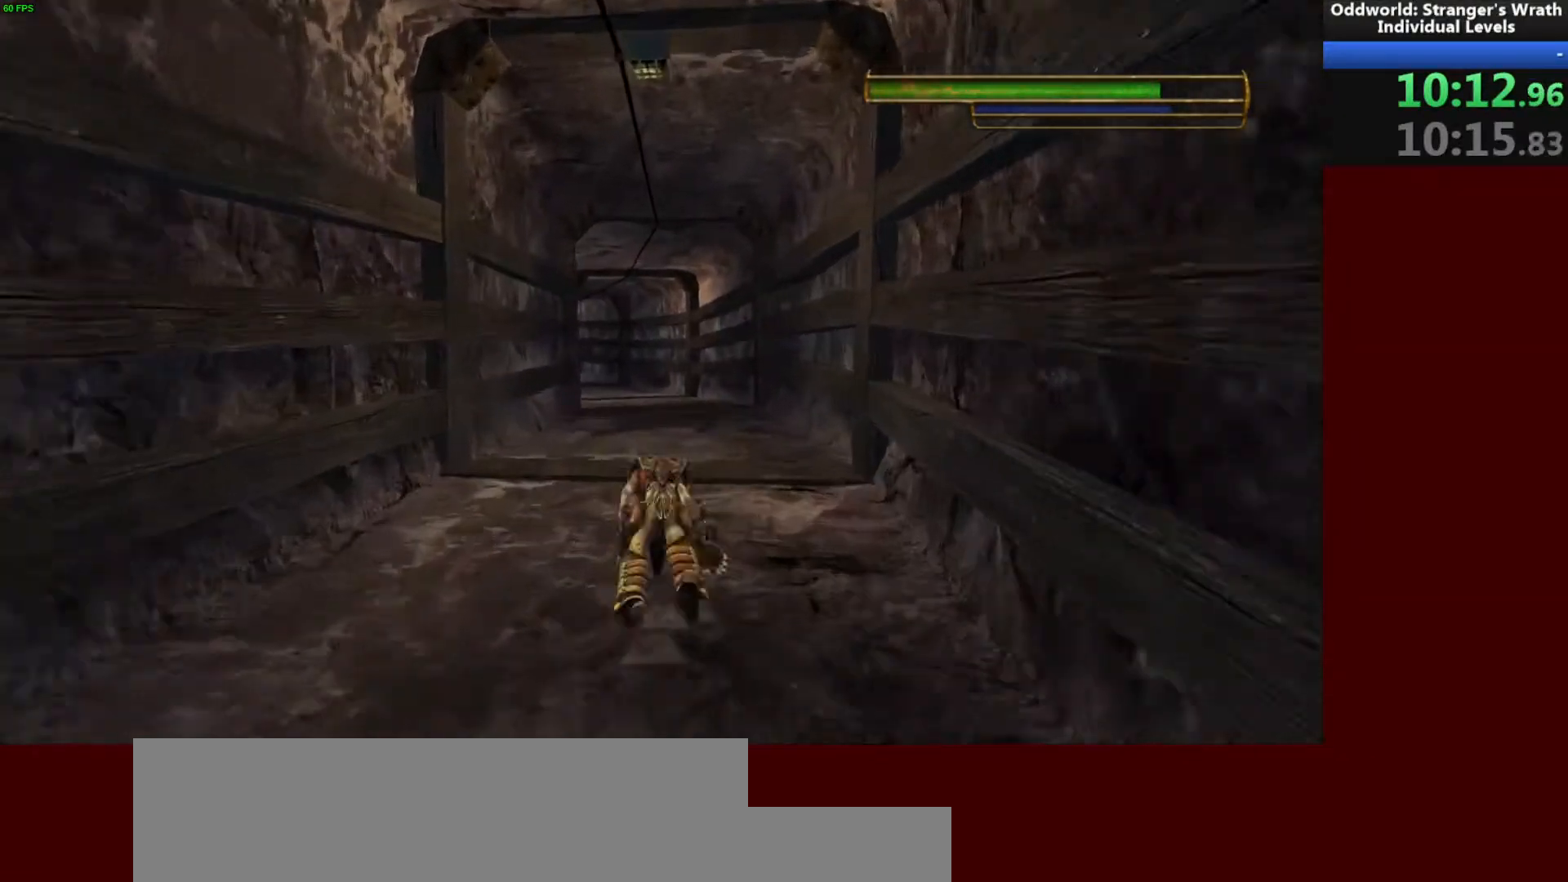
{"keys": ["w"], "mouse": [], "events": []}
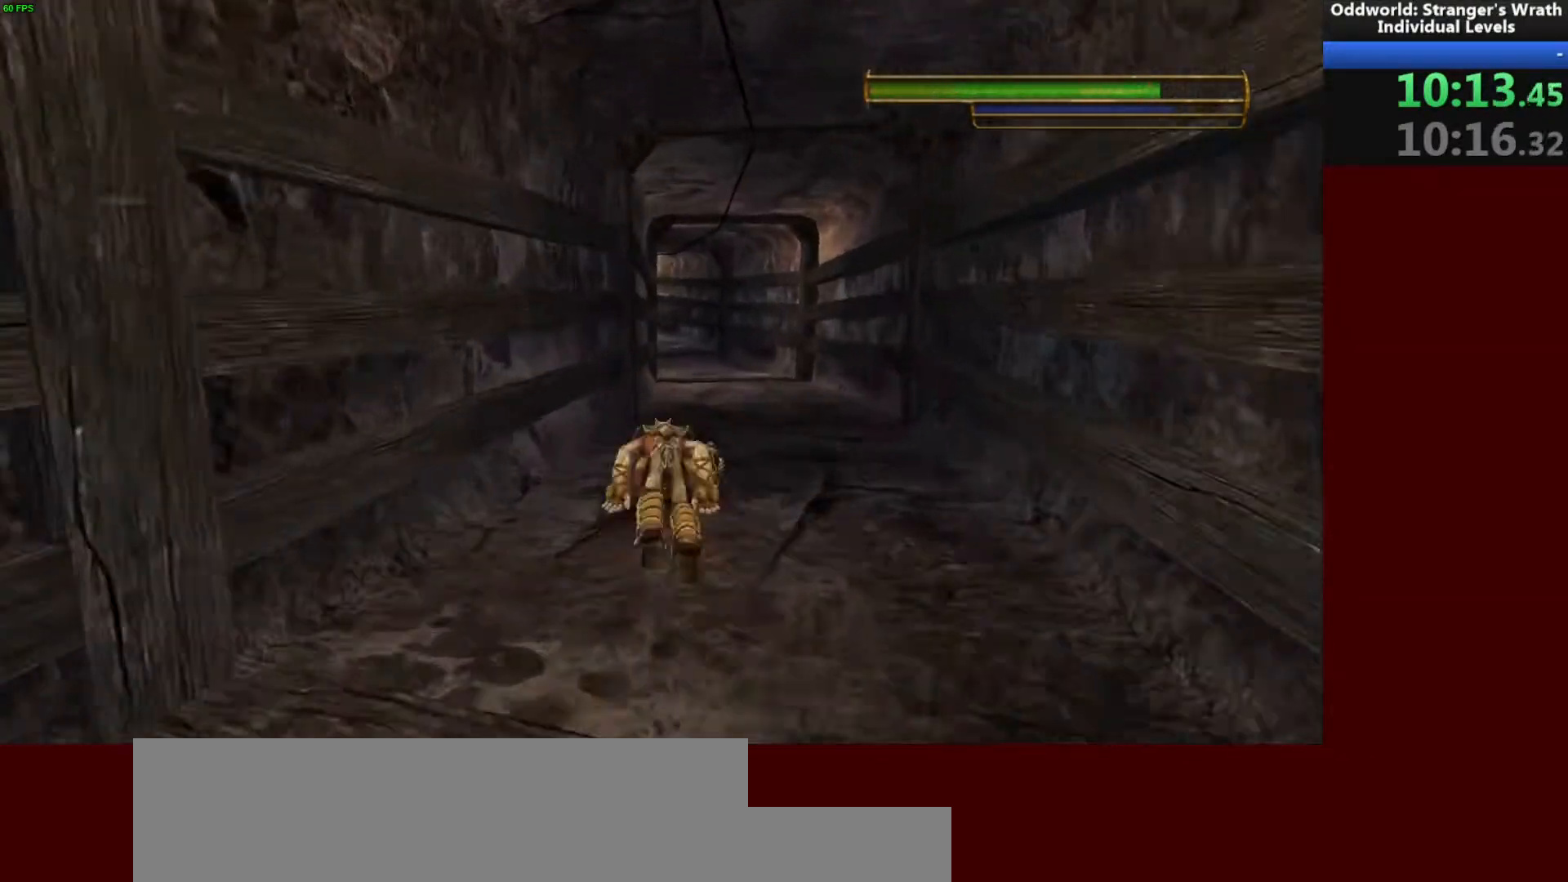
{"keys": ["w"], "mouse": [], "events": [[33, "d", "down"], [133, "d", "up"]]}
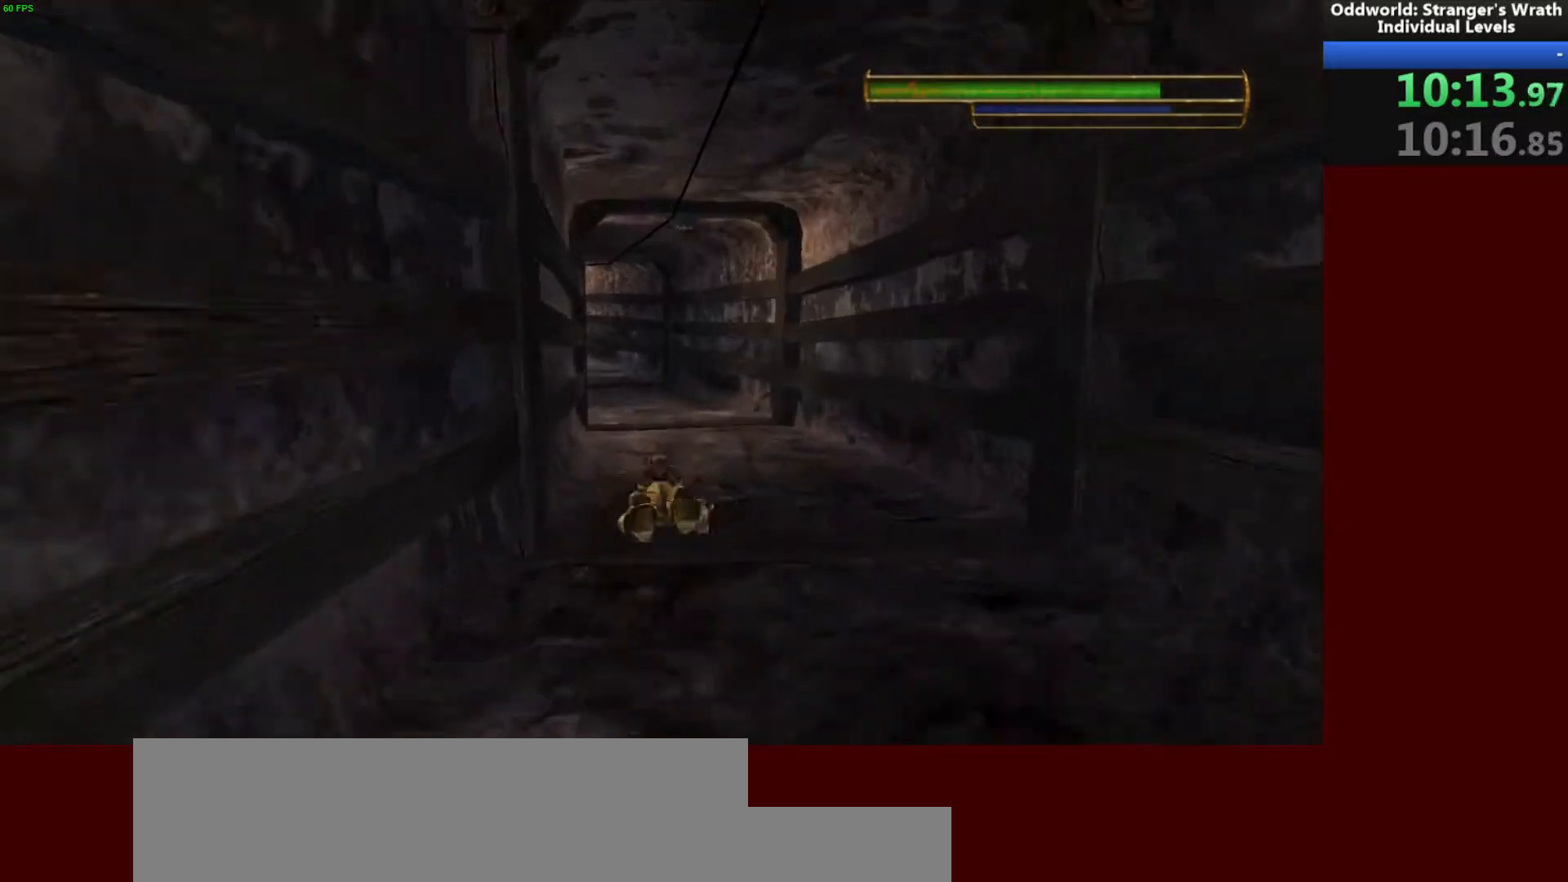
{"keys": ["a", "w"], "mouse": [], "events": [[467, "a", "down"]]}
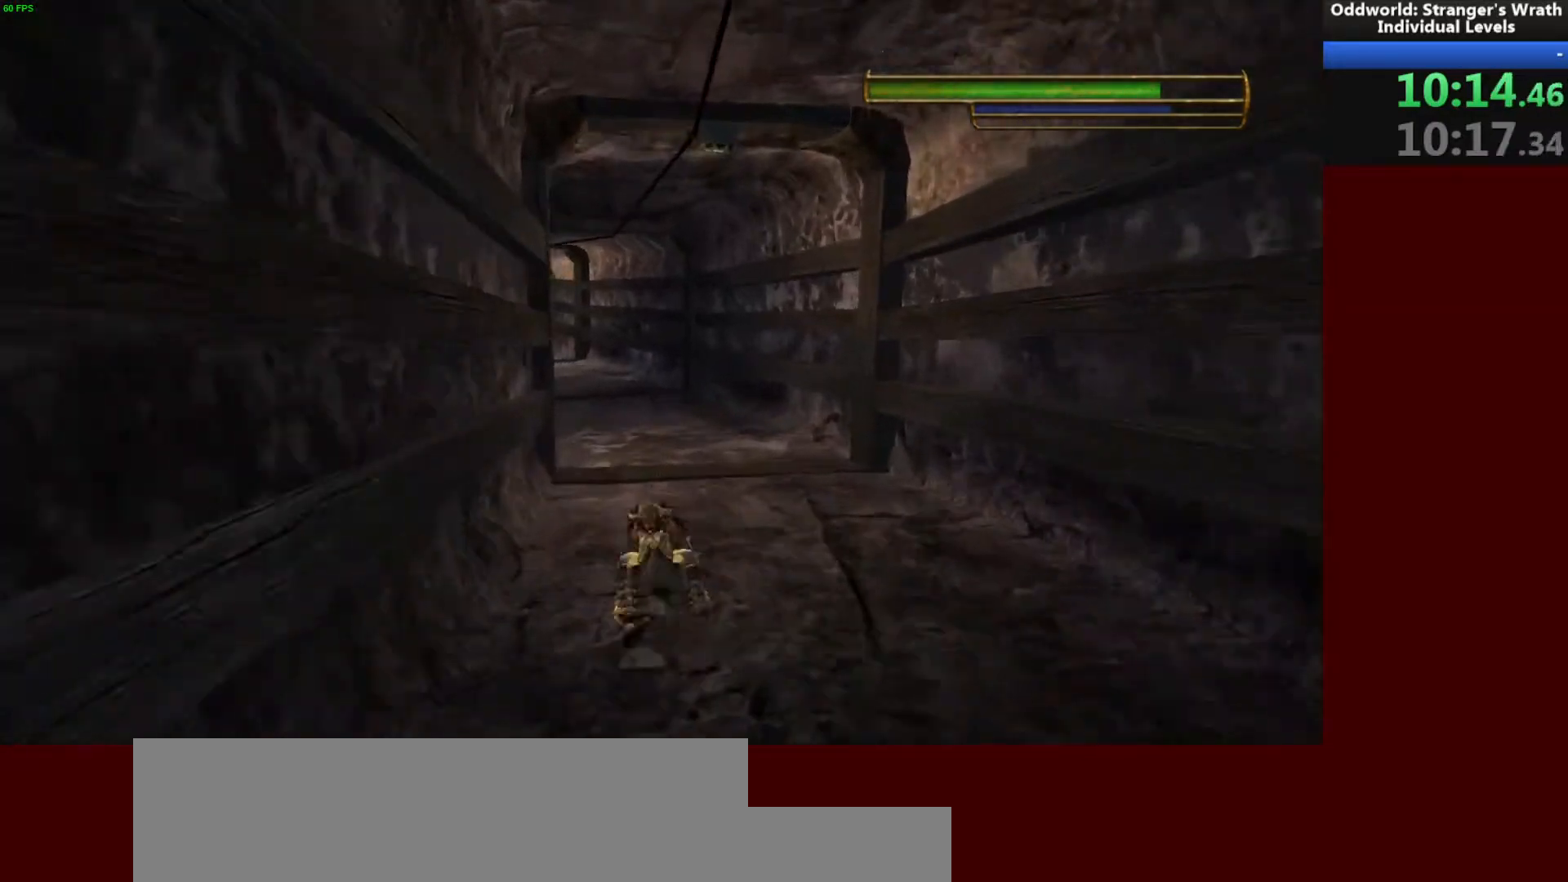
{"keys": ["w"], "mouse": [], "events": [[67, "a", "up"]]}
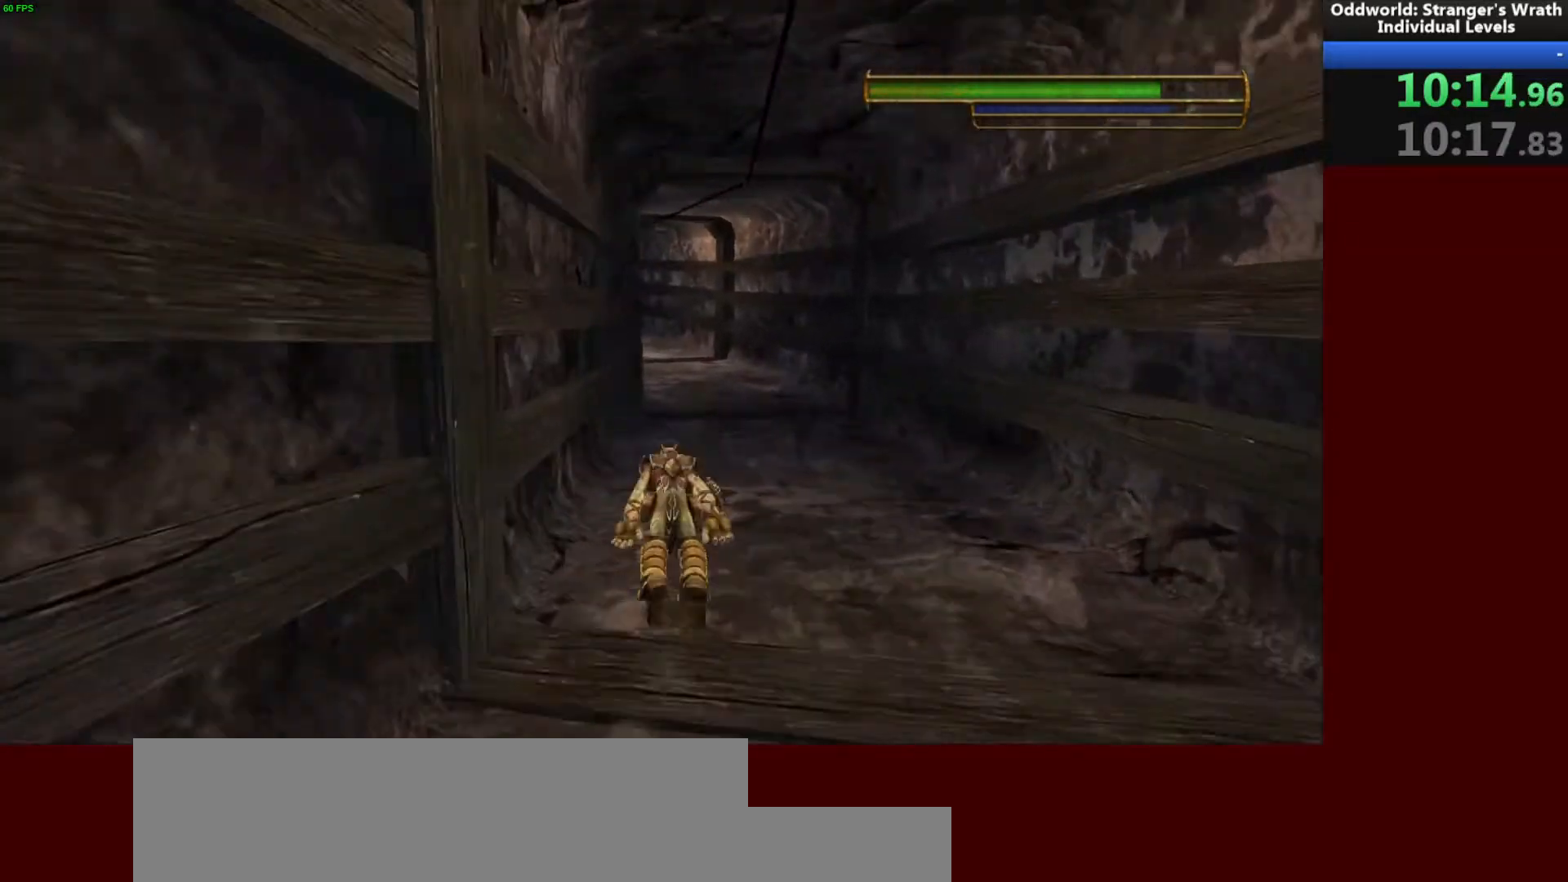
{"keys": ["w"], "mouse": [], "events": []}
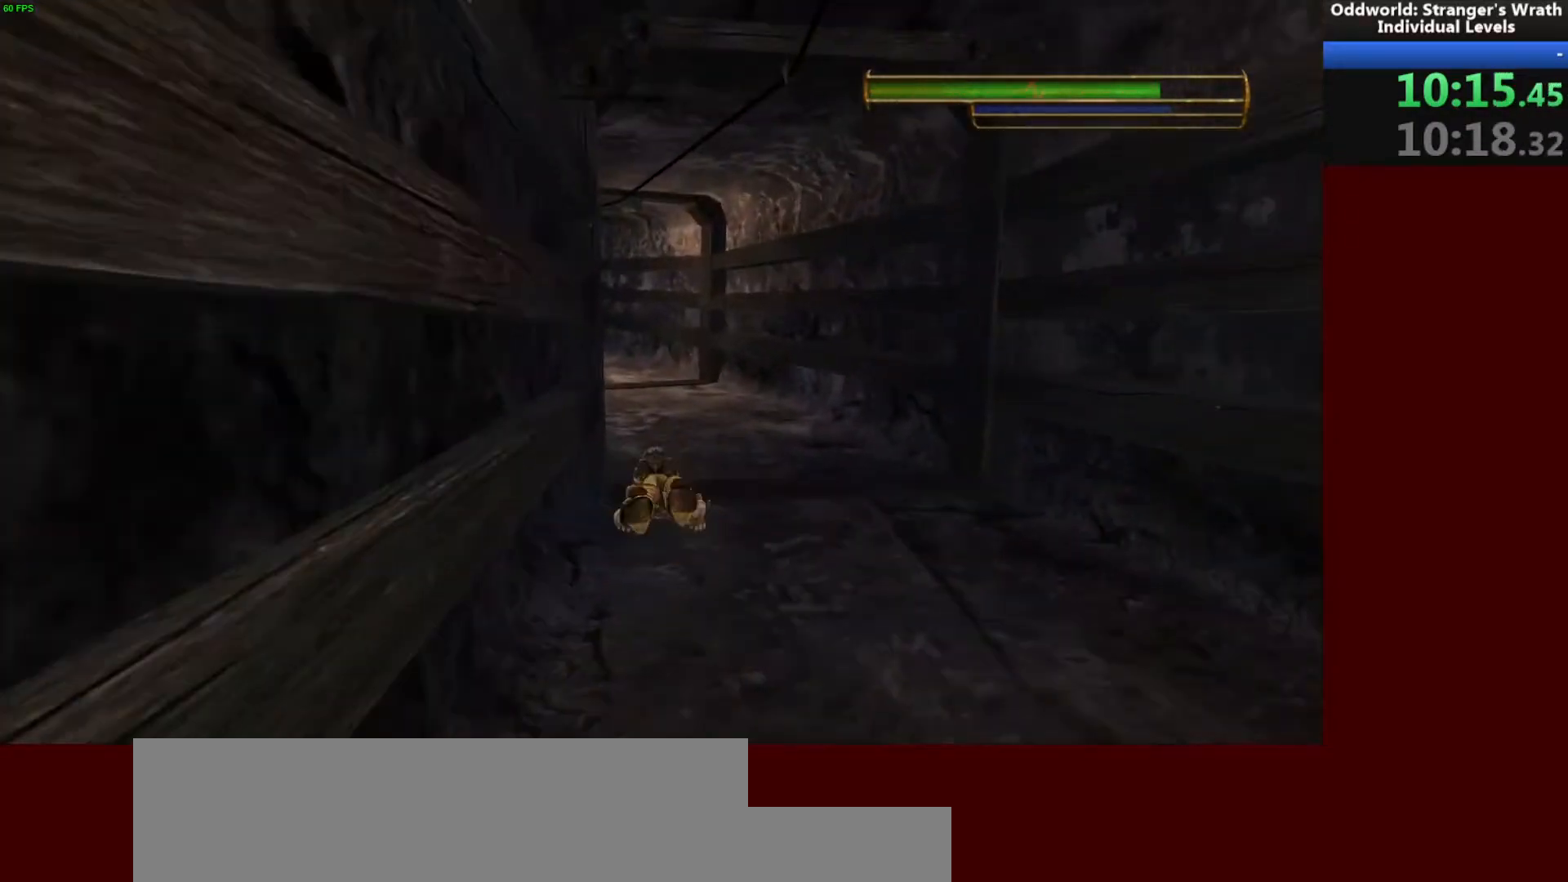
{"keys": ["w"], "mouse": [], "events": []}
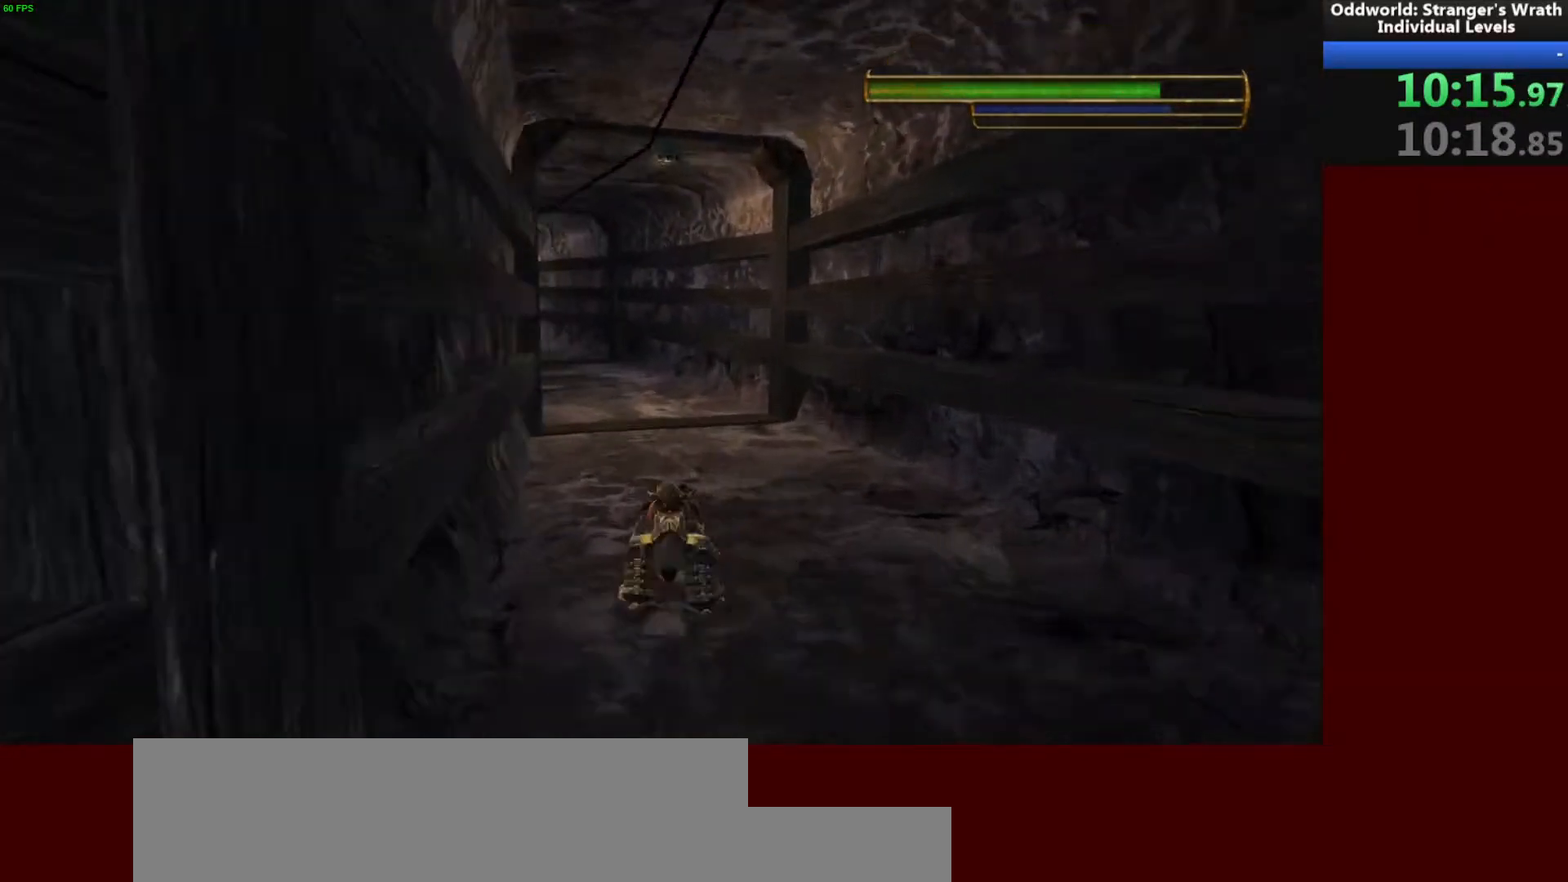
{"keys": ["w"], "mouse": [], "events": []}
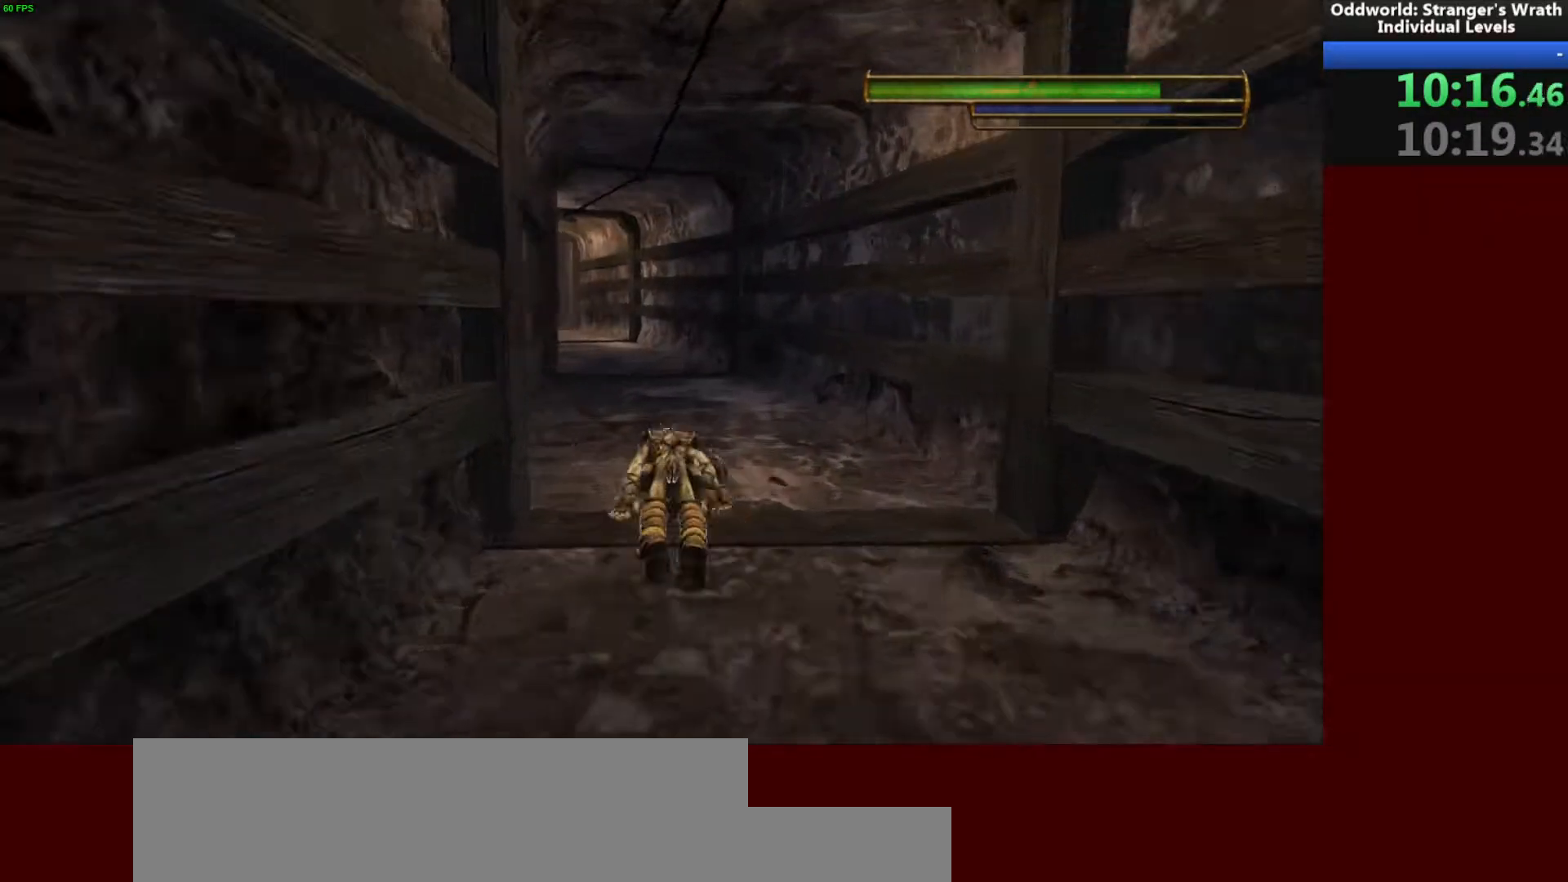
{"keys": ["w"], "mouse": [], "events": []}
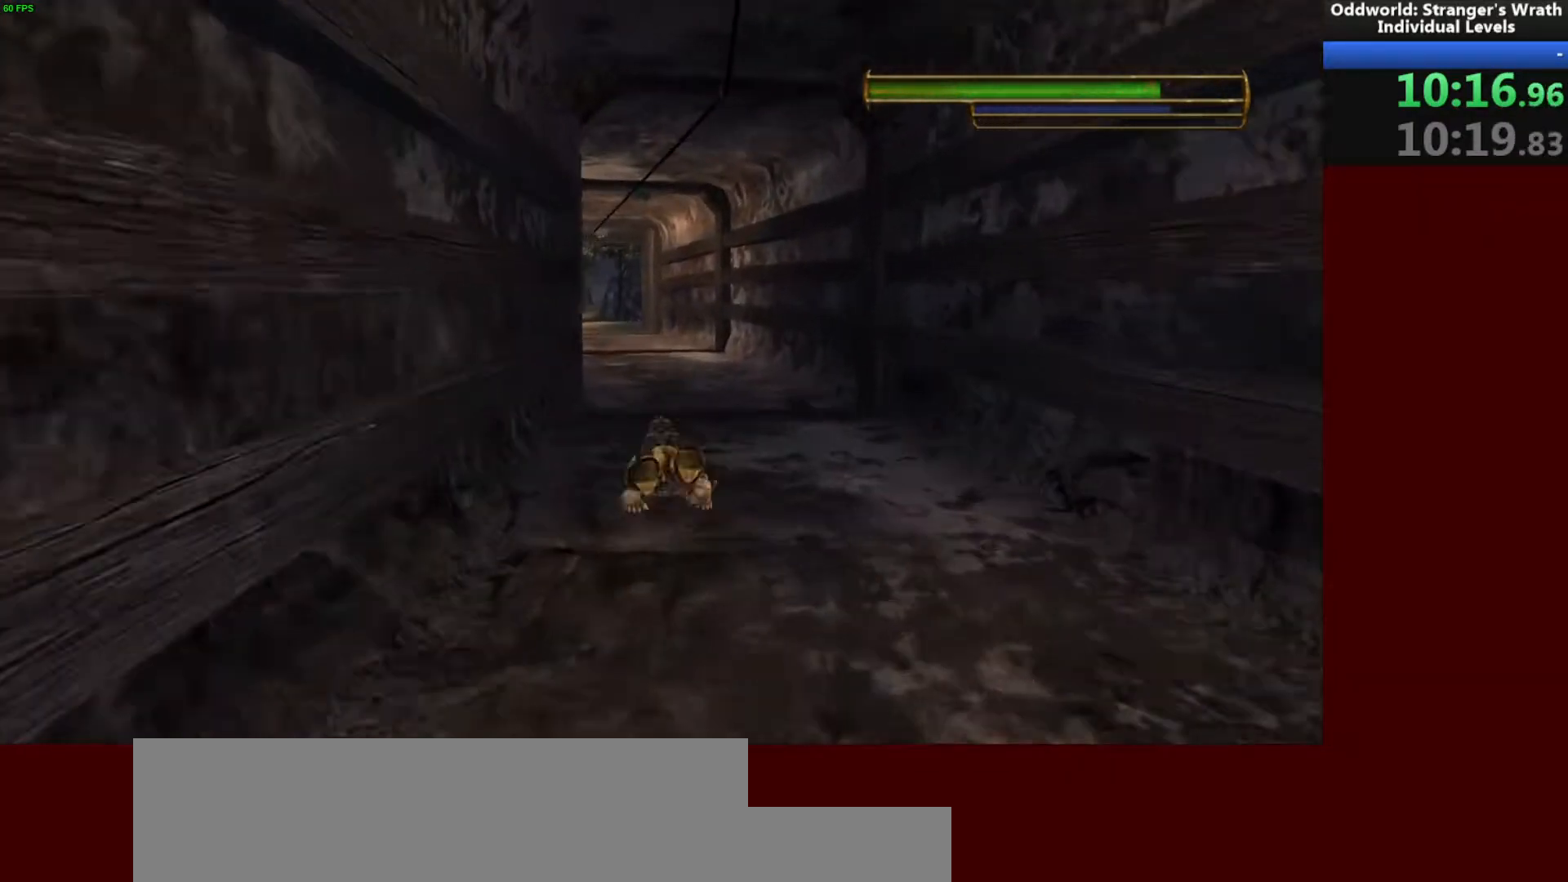
{"keys": ["w"], "mouse": [], "events": []}
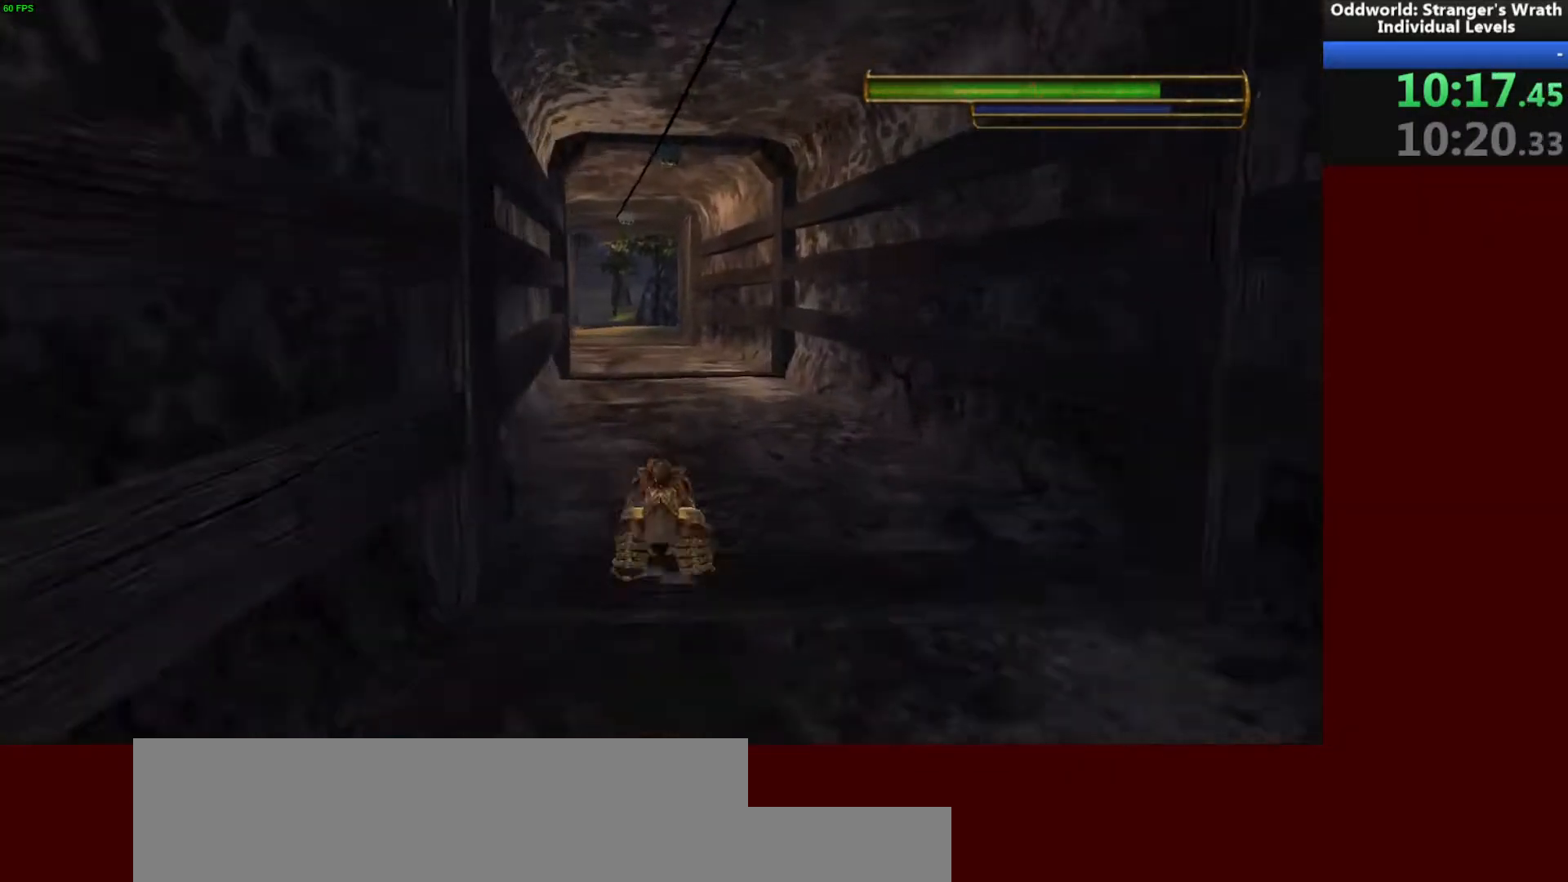
{"keys": ["w"], "mouse": [], "events": []}
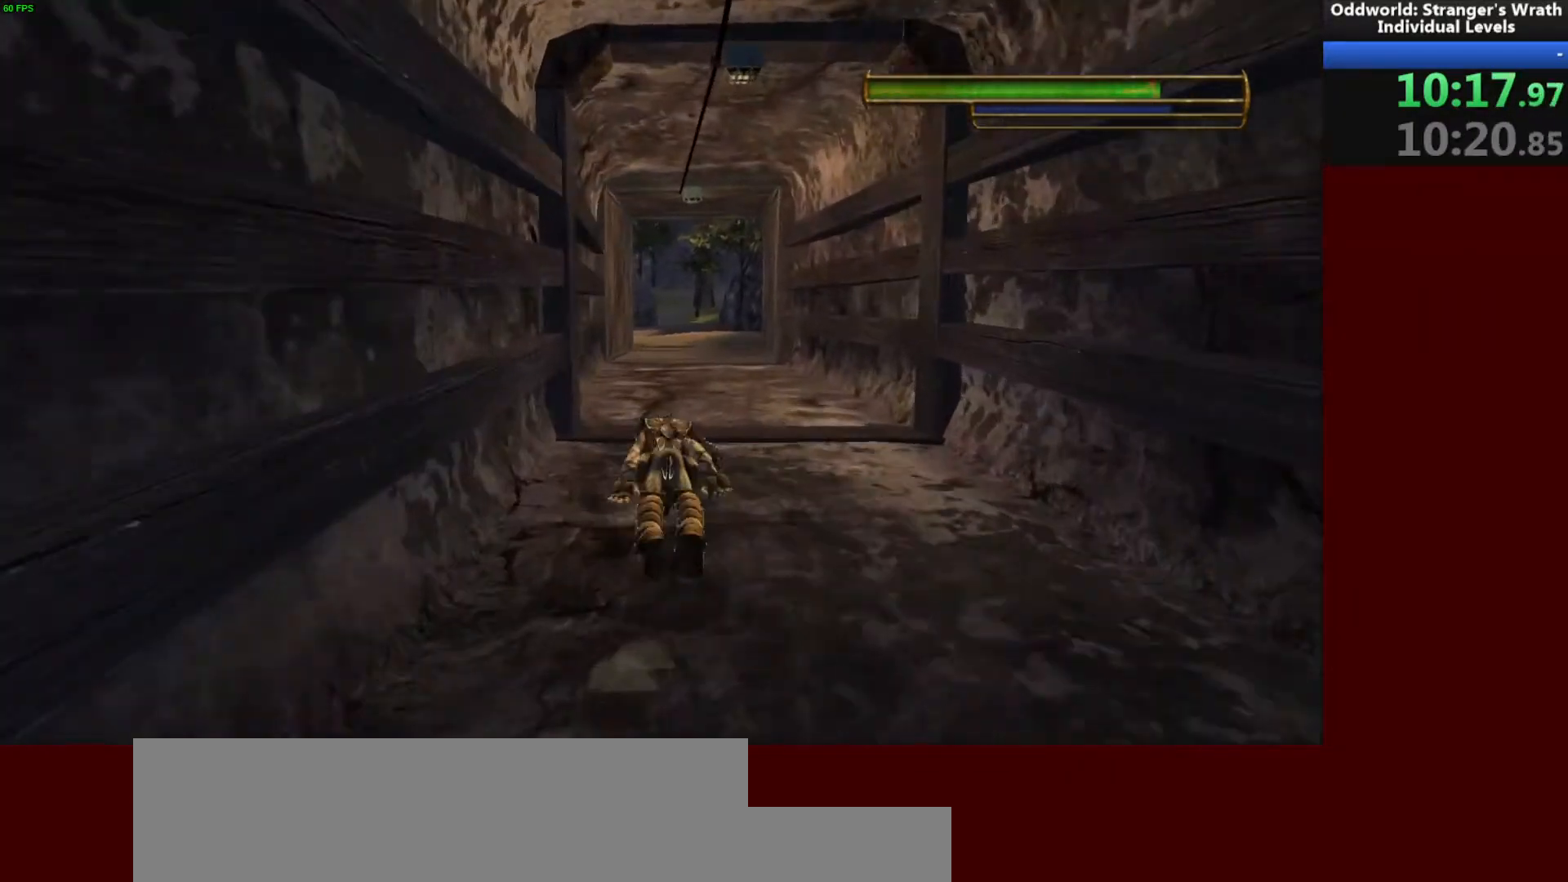
{"keys": ["w"], "mouse": [], "events": []}
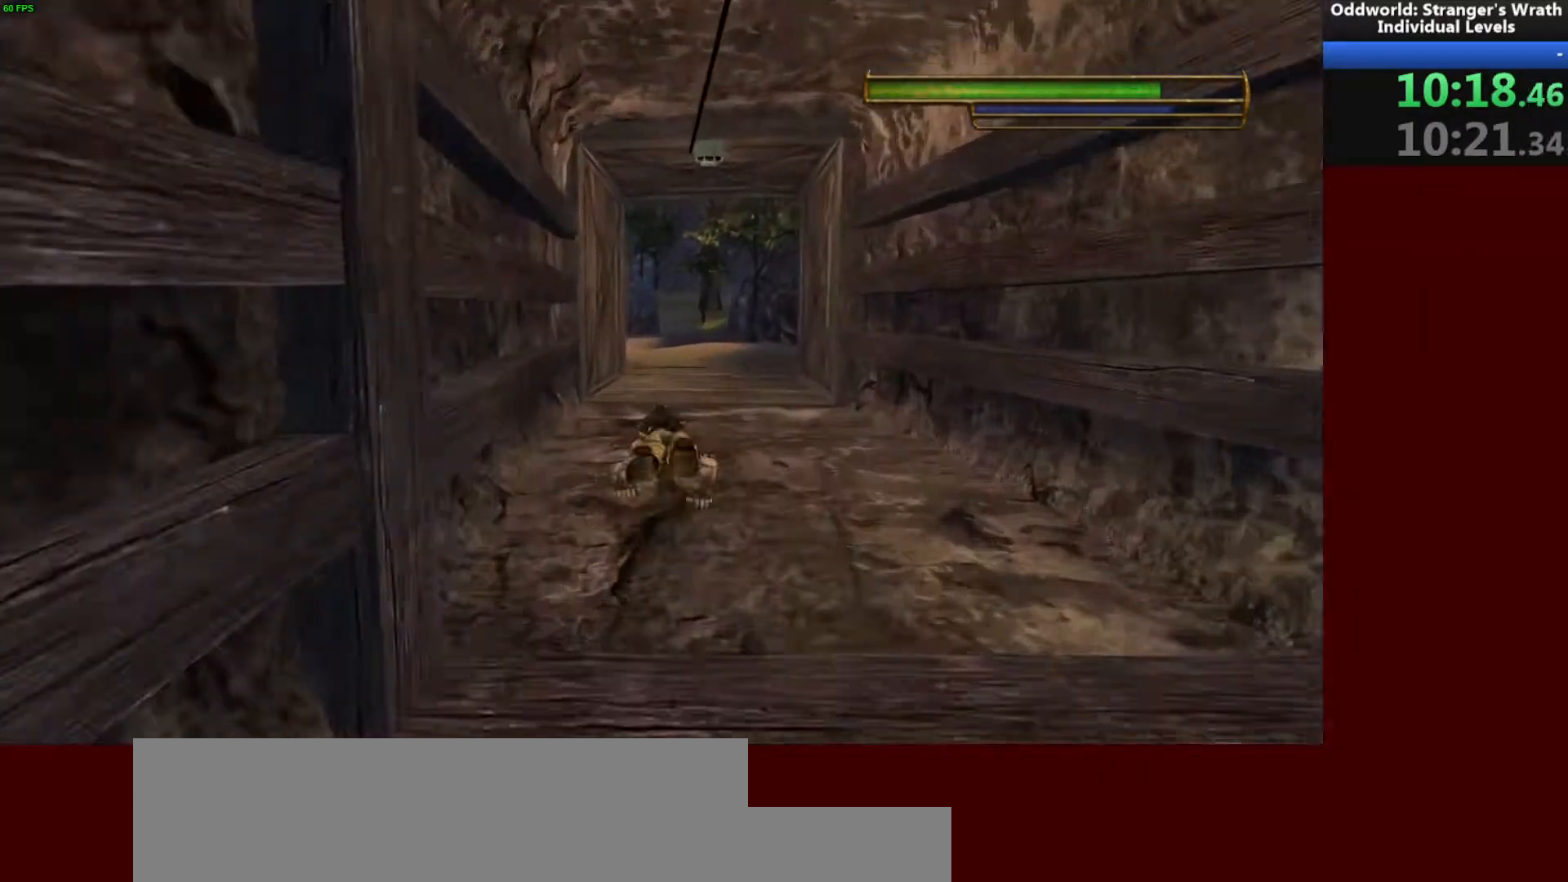
{"keys": ["w"], "mouse": [], "events": []}
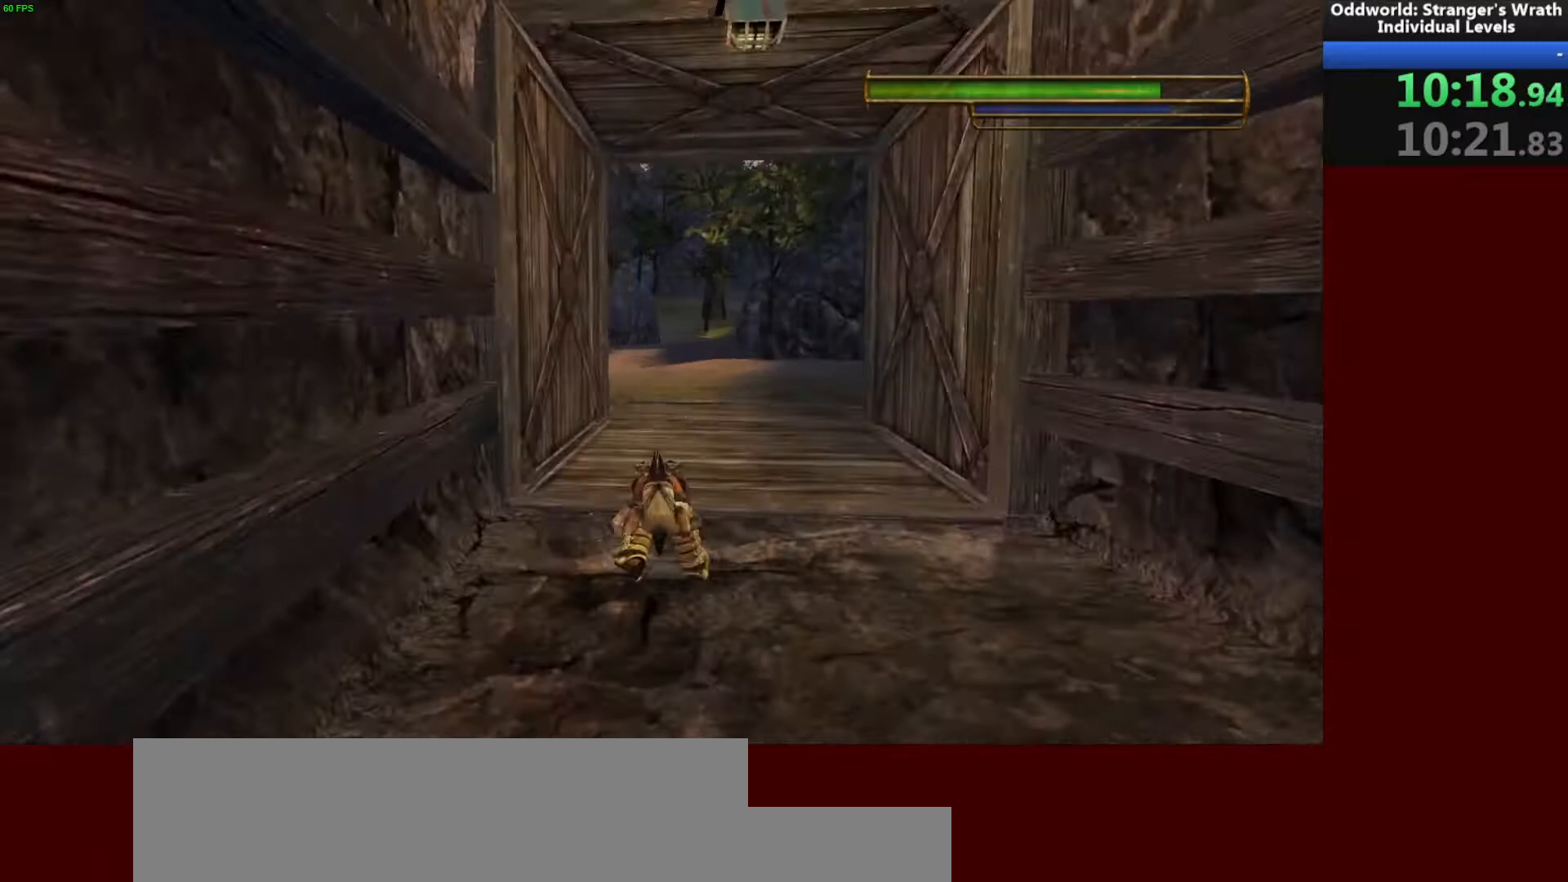
{"keys": ["w"], "mouse": [], "events": []}
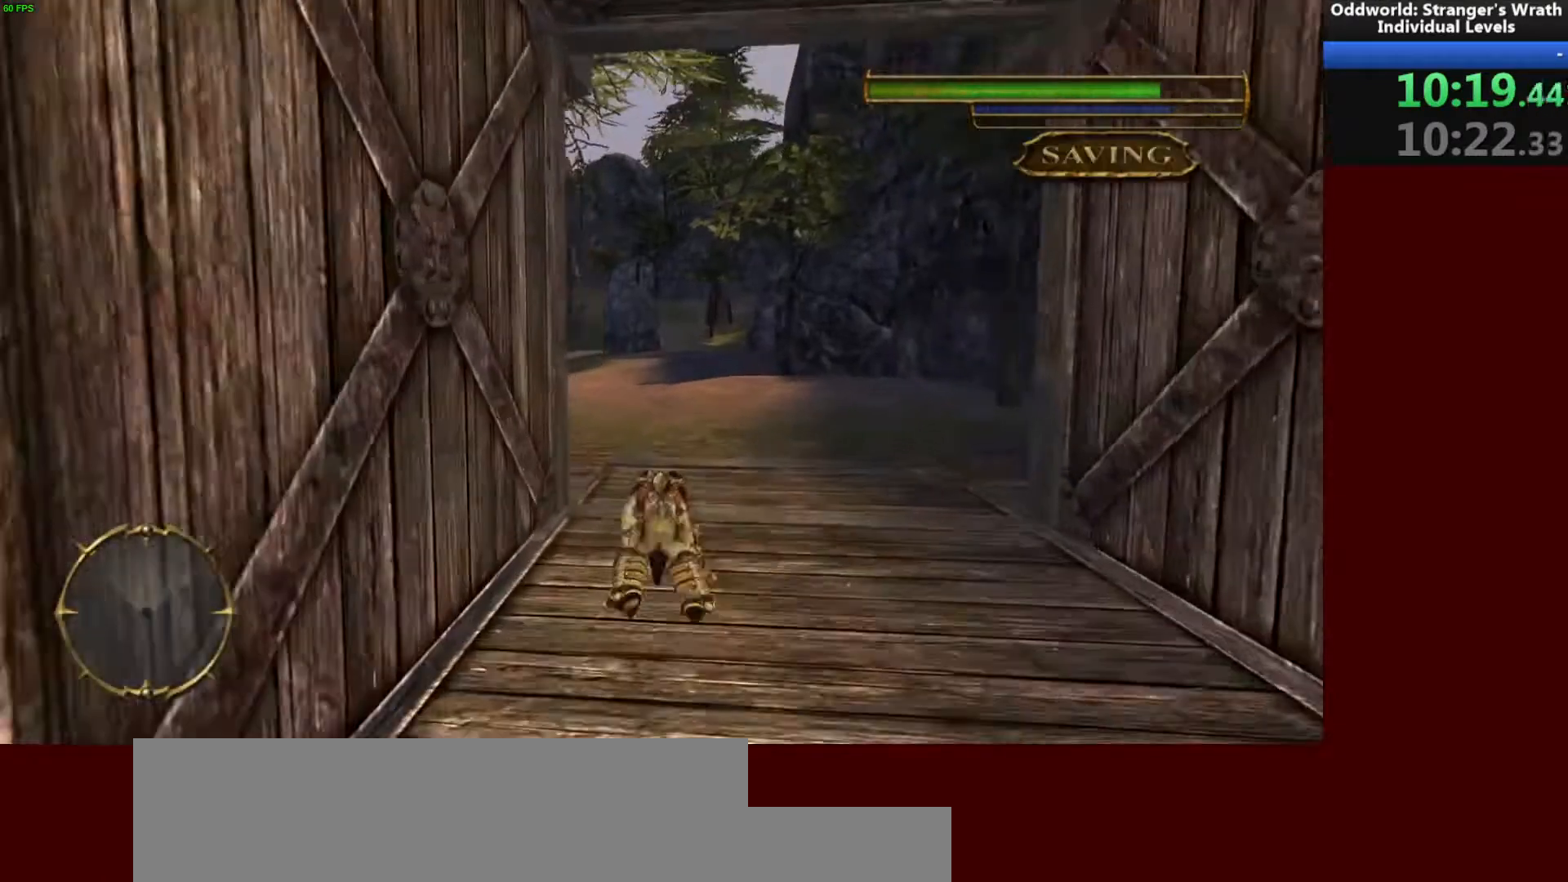
{"keys": ["w"], "mouse": [], "events": []}
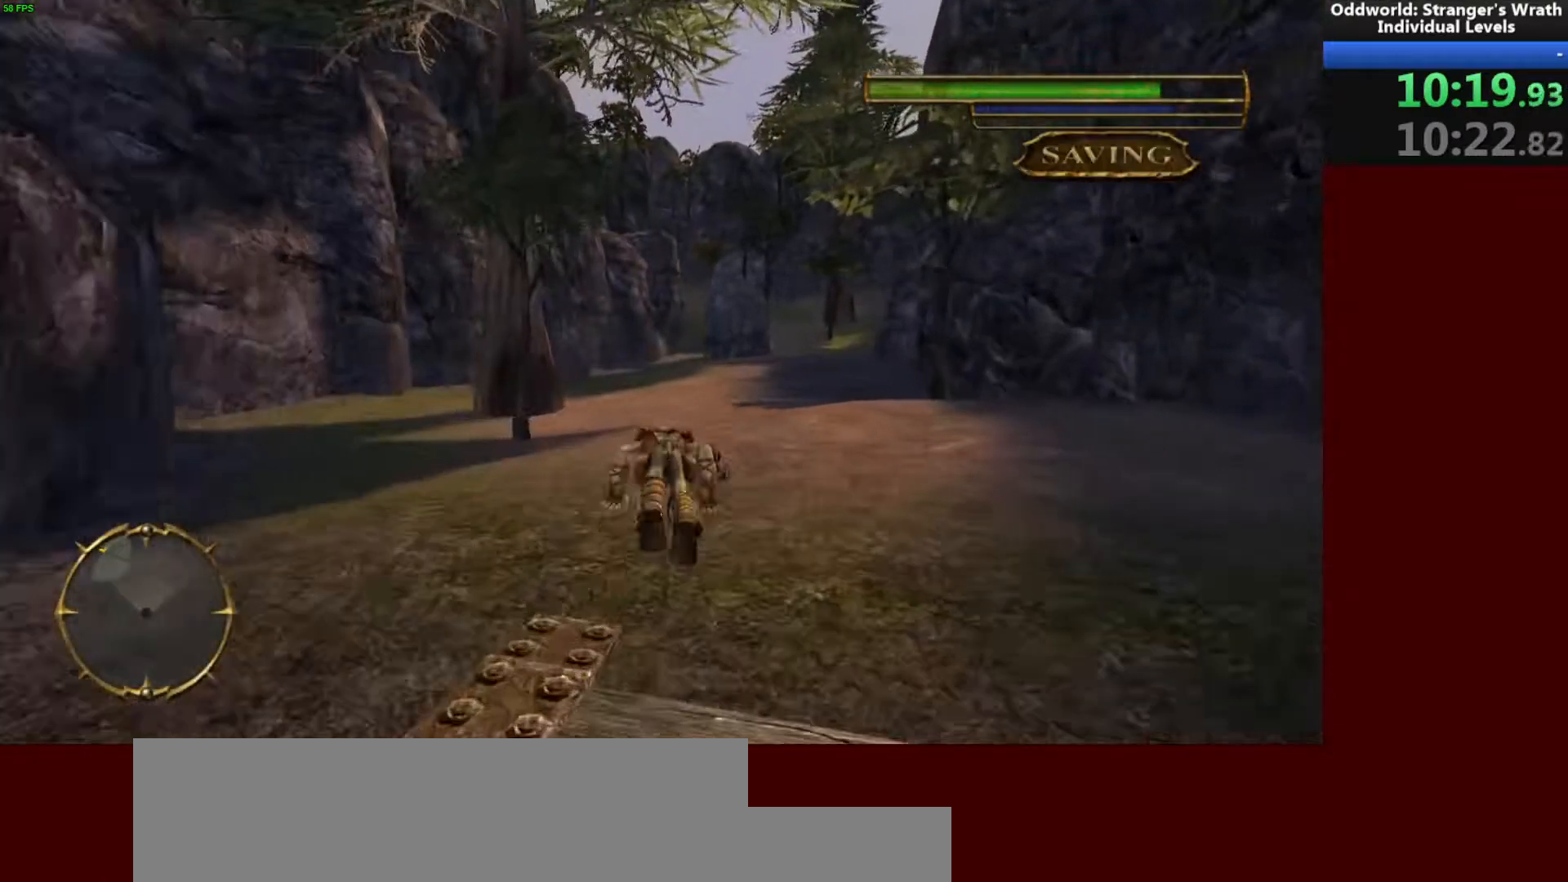
{"keys": ["w"], "mouse": [], "events": []}
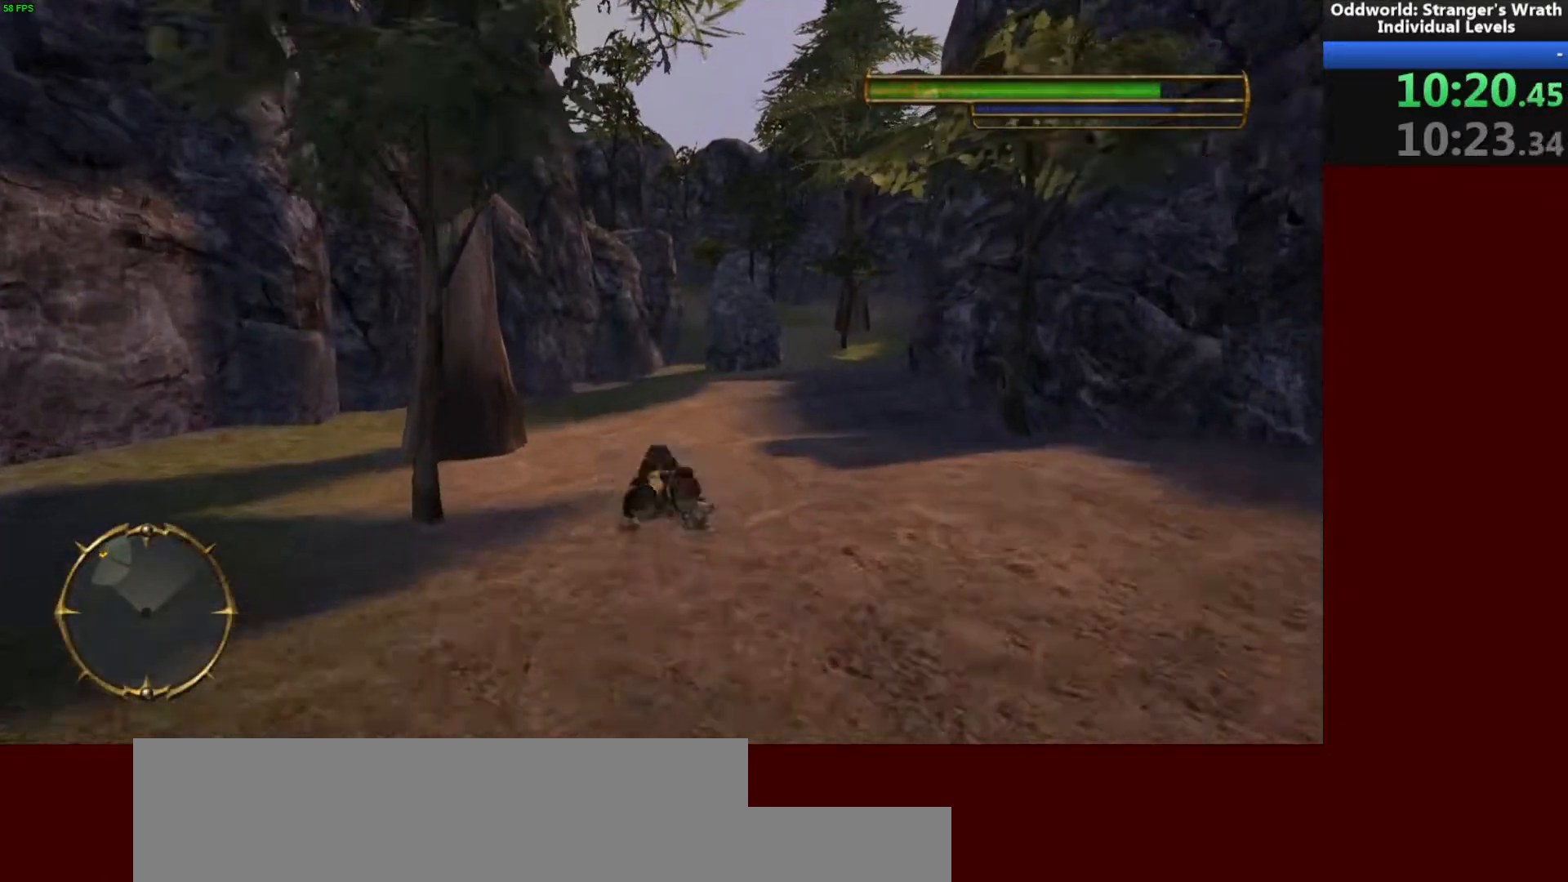
{"keys": ["w"], "mouse": [], "events": []}
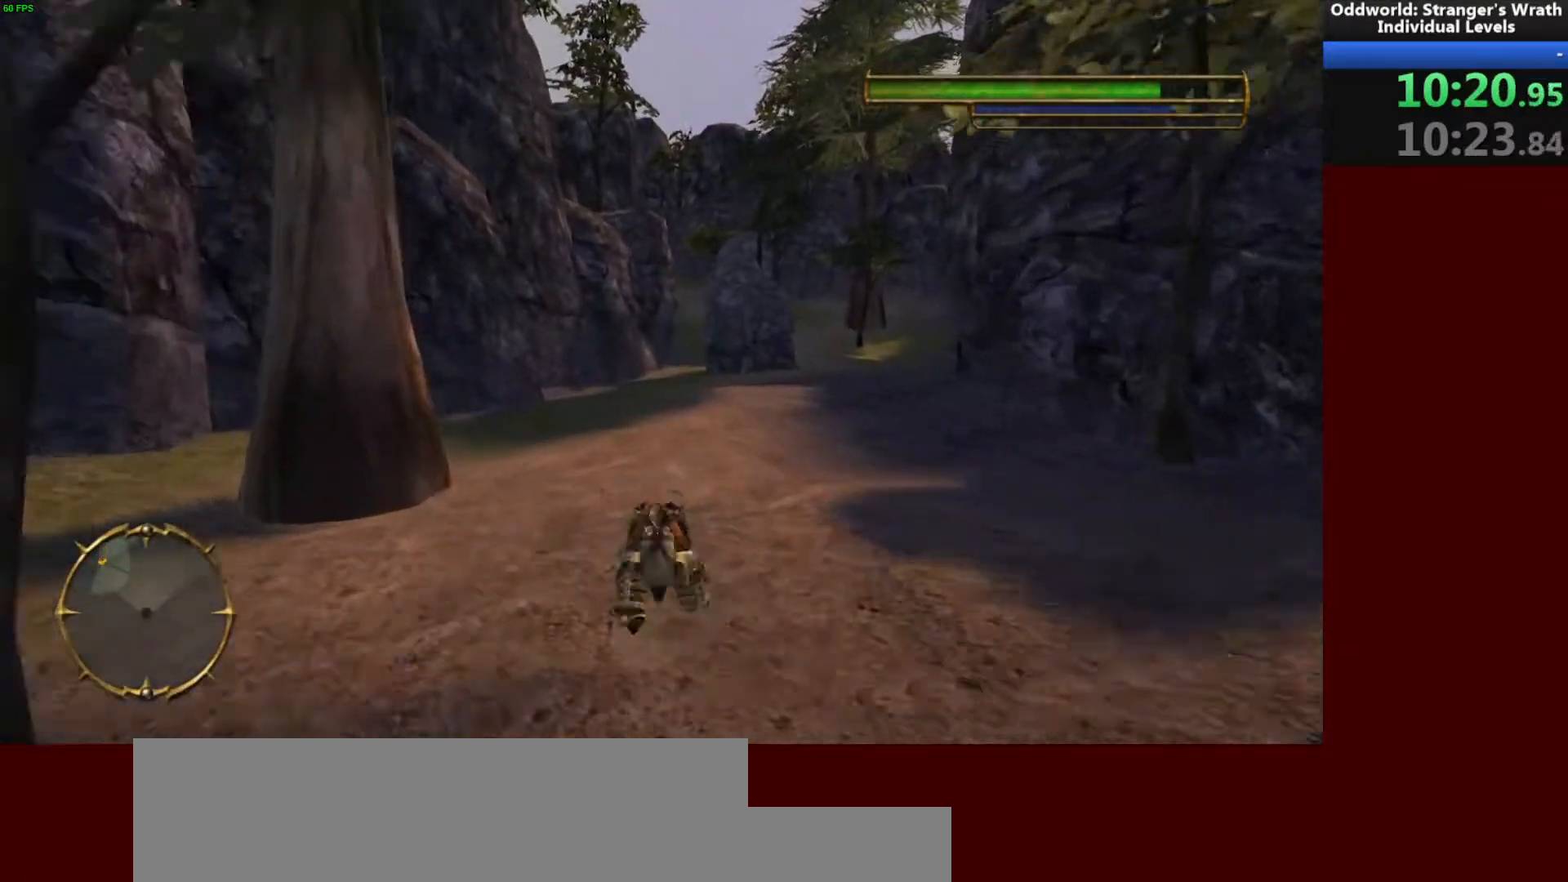
{"keys": ["w"], "mouse": [], "events": []}
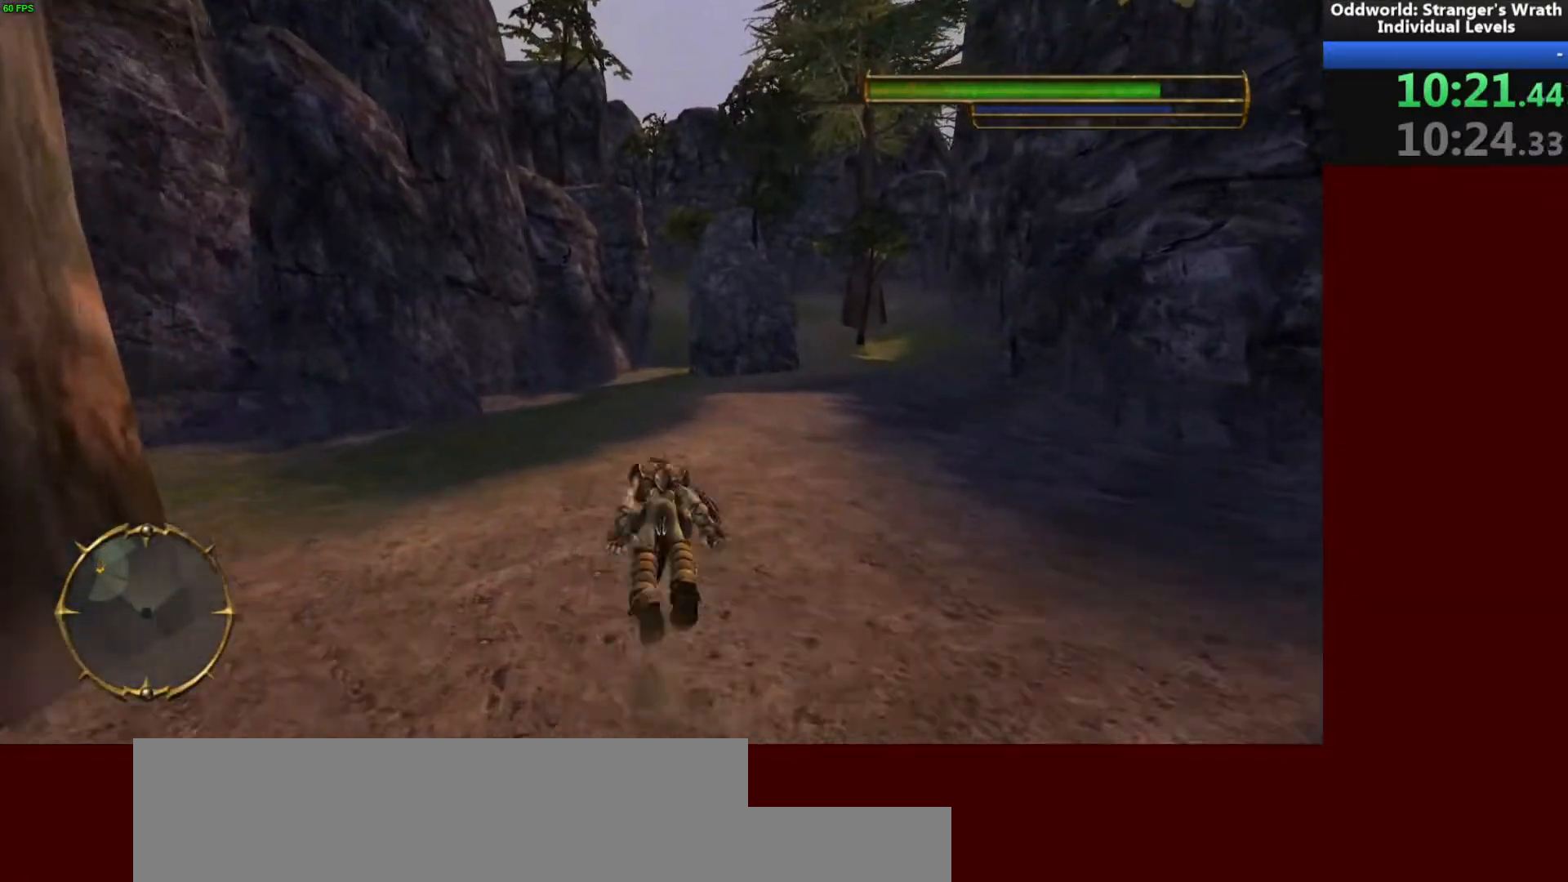
{"keys": ["w"], "mouse": [], "events": []}
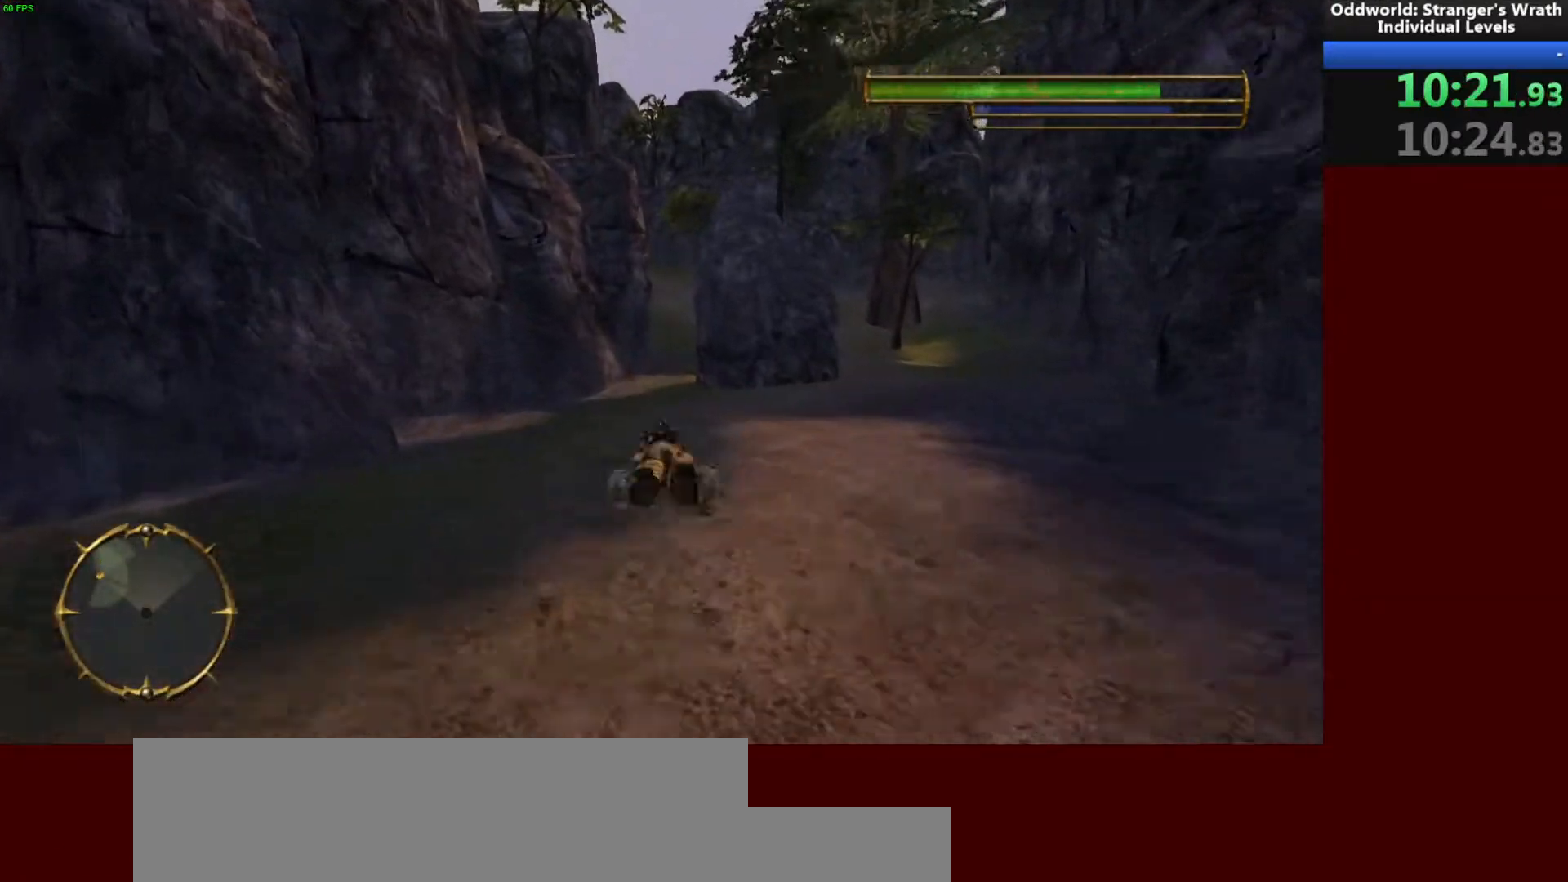
{"keys": ["w"], "mouse": [], "events": []}
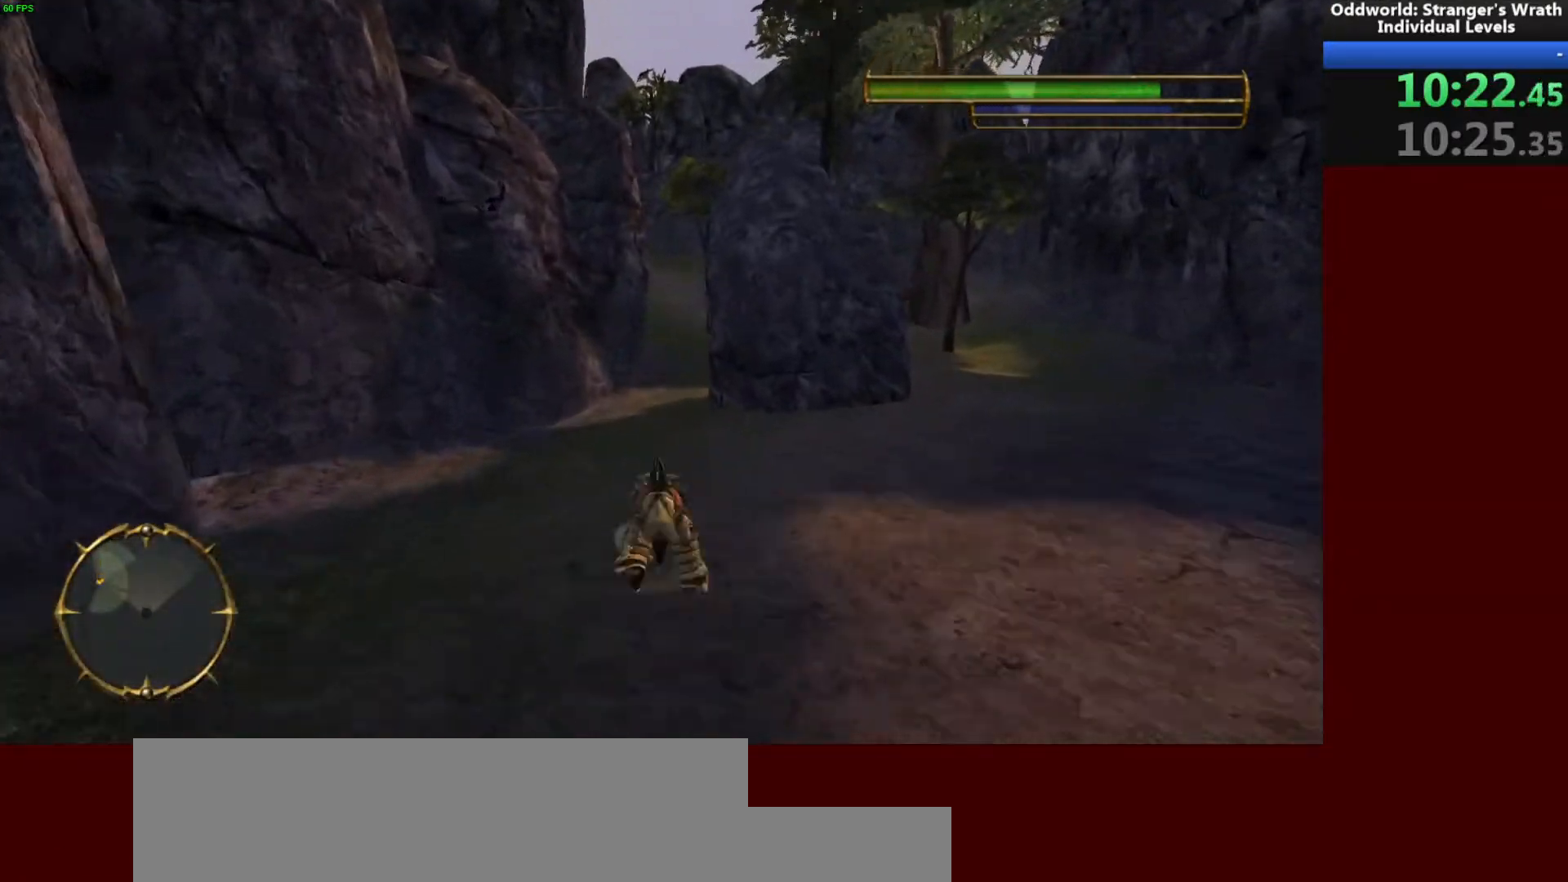
{"keys": ["w"], "mouse": [], "events": []}
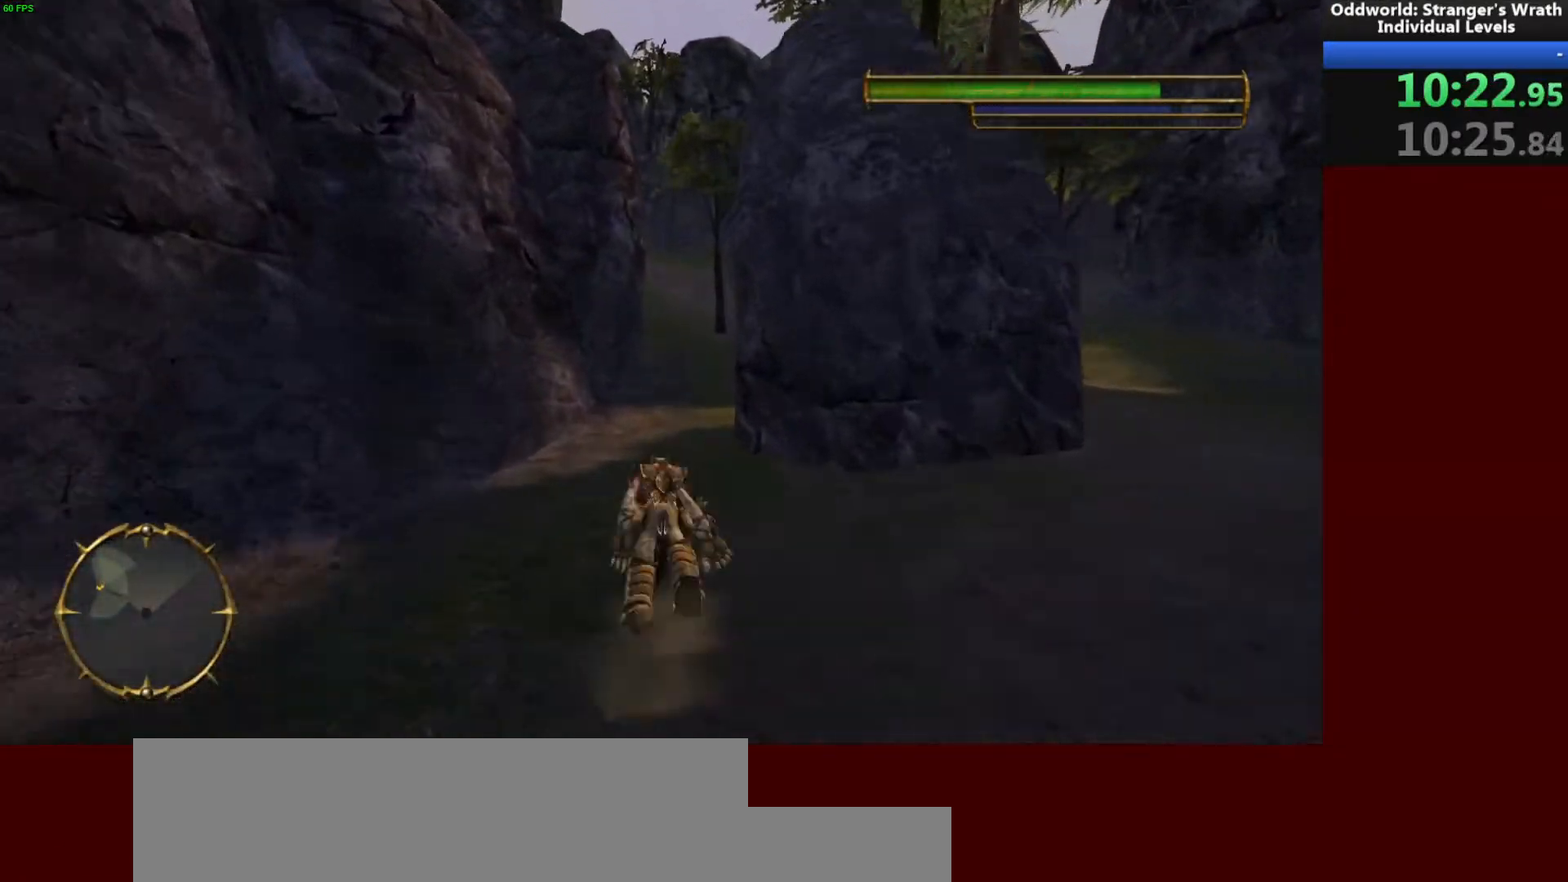
{"keys": ["w"], "mouse": [], "events": []}